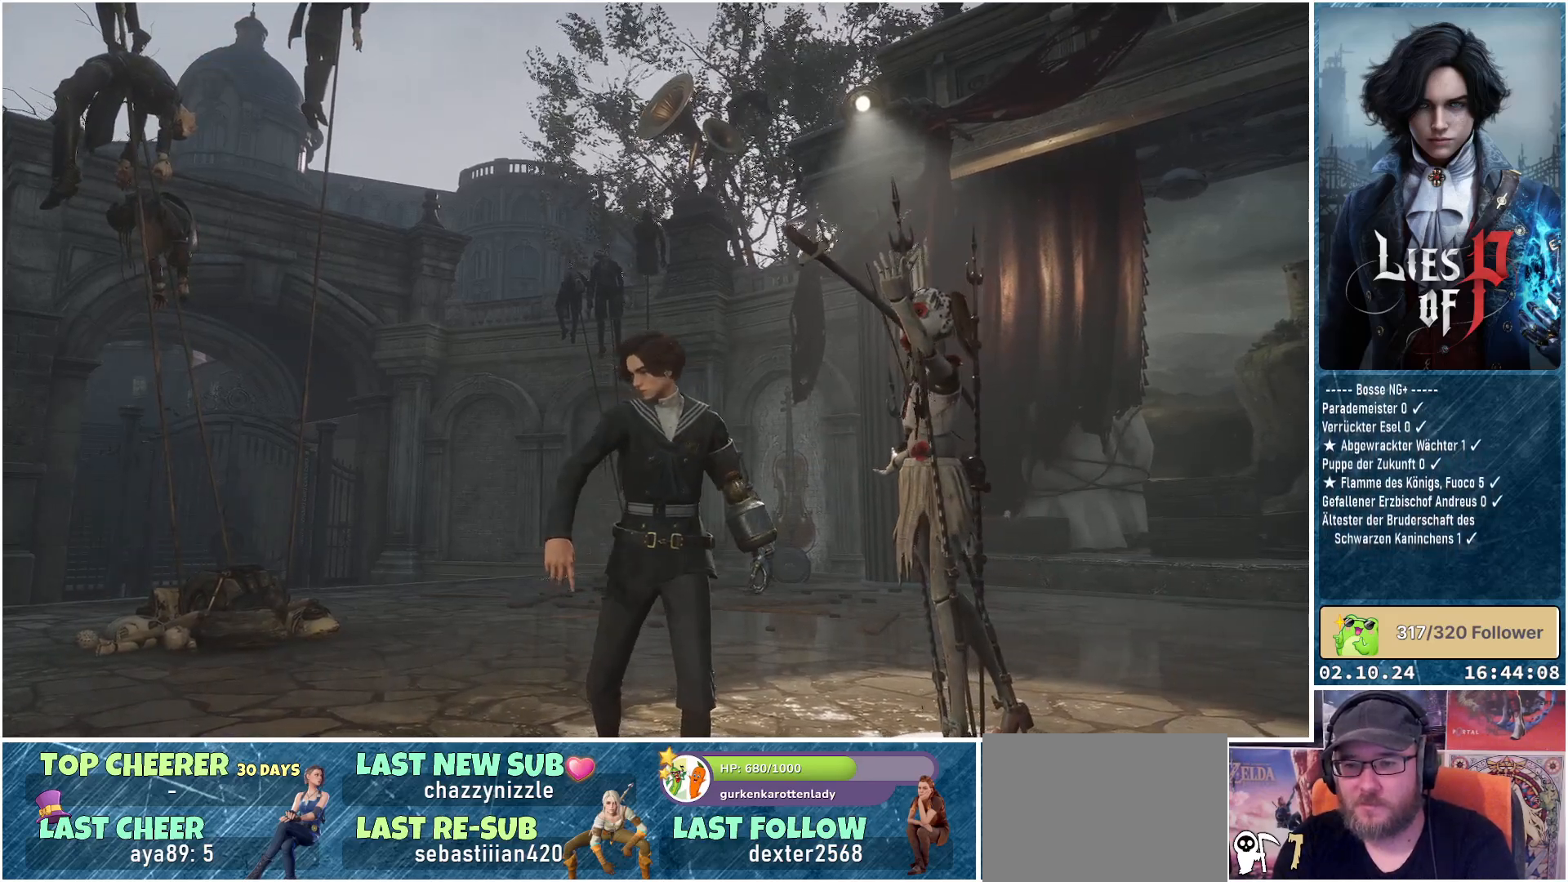
Gameplay with a controller (Xbox layout); each line is a JSON object with the inputs held at the frame after it. "events" lists button and stick changes between this image and that frame as [ms after this image, input, new state], when the widget could be followed in between.
{"buttons": ["A"], "left_stick": "center", "right_stick": "center", "events": []}
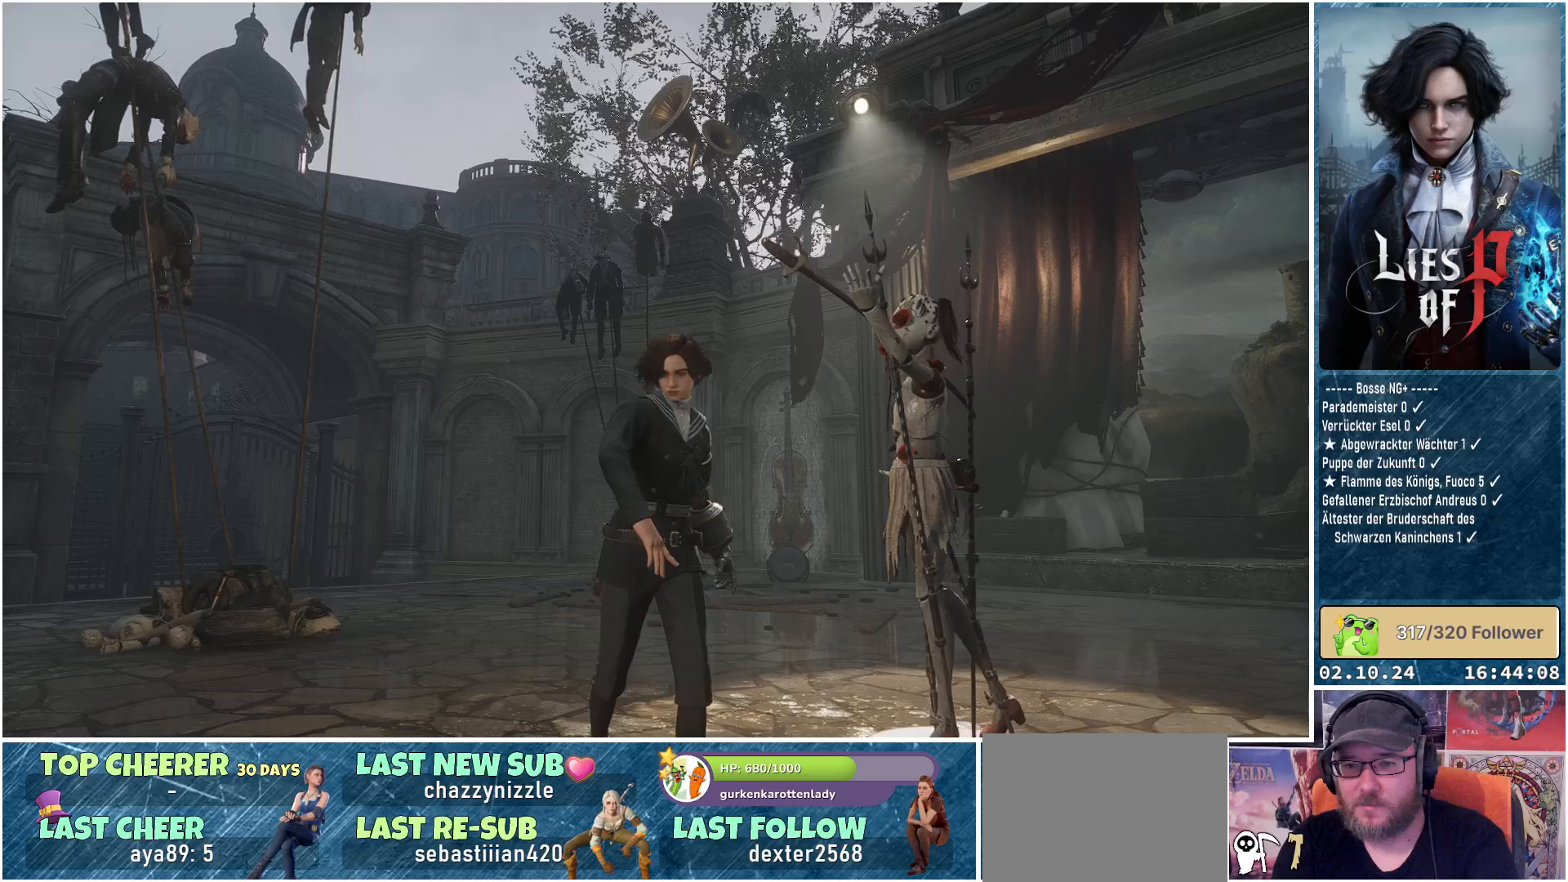
{"buttons": ["A"], "left_stick": "center", "right_stick": "center", "events": []}
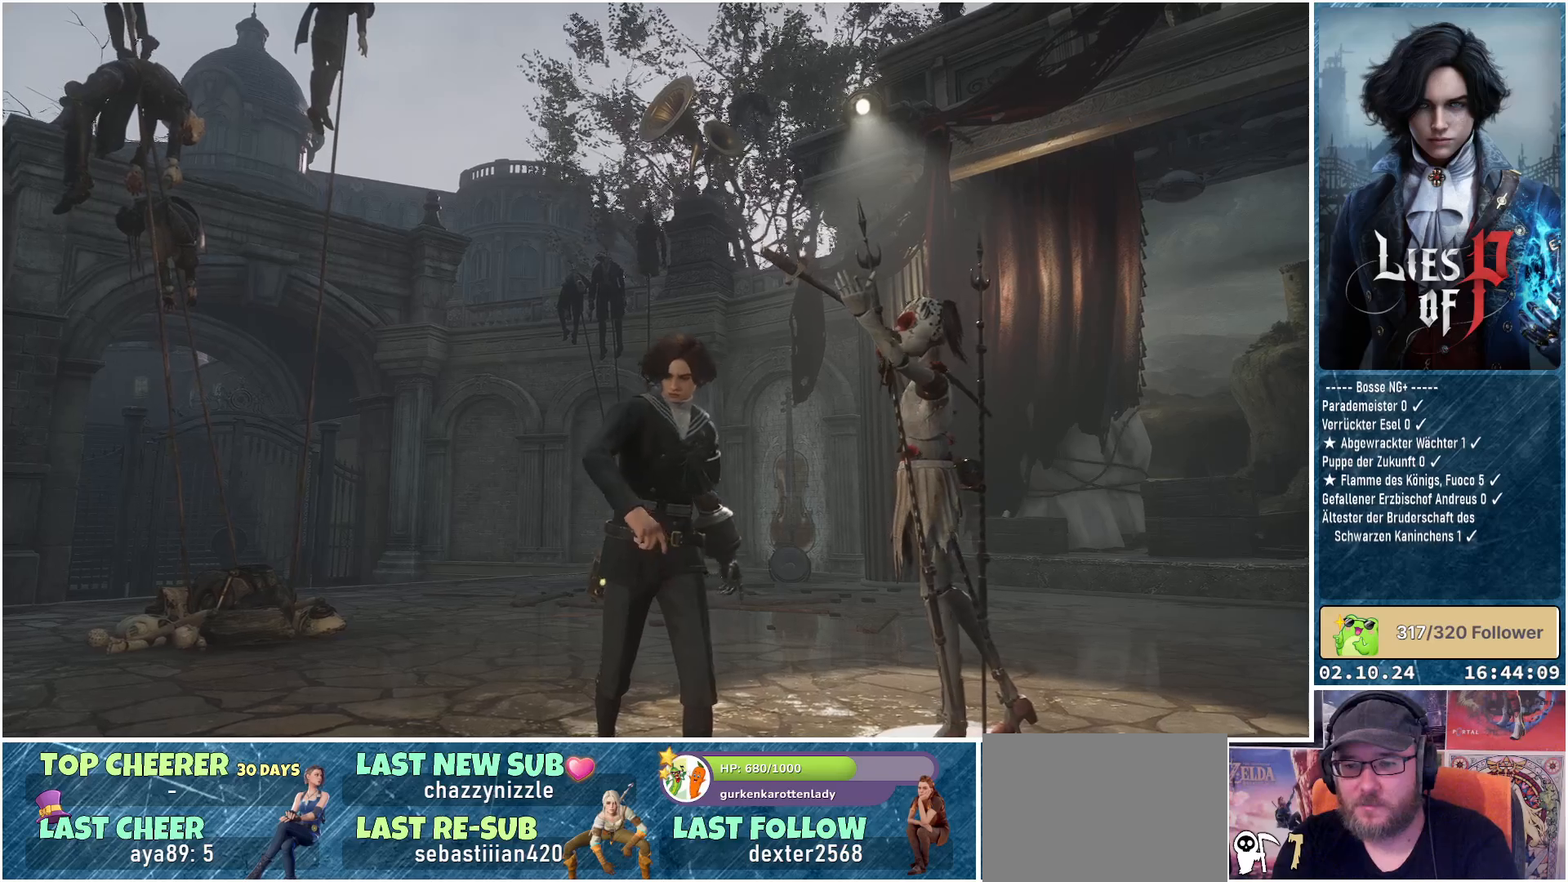
{"buttons": ["A"], "left_stick": "center", "right_stick": "center", "events": []}
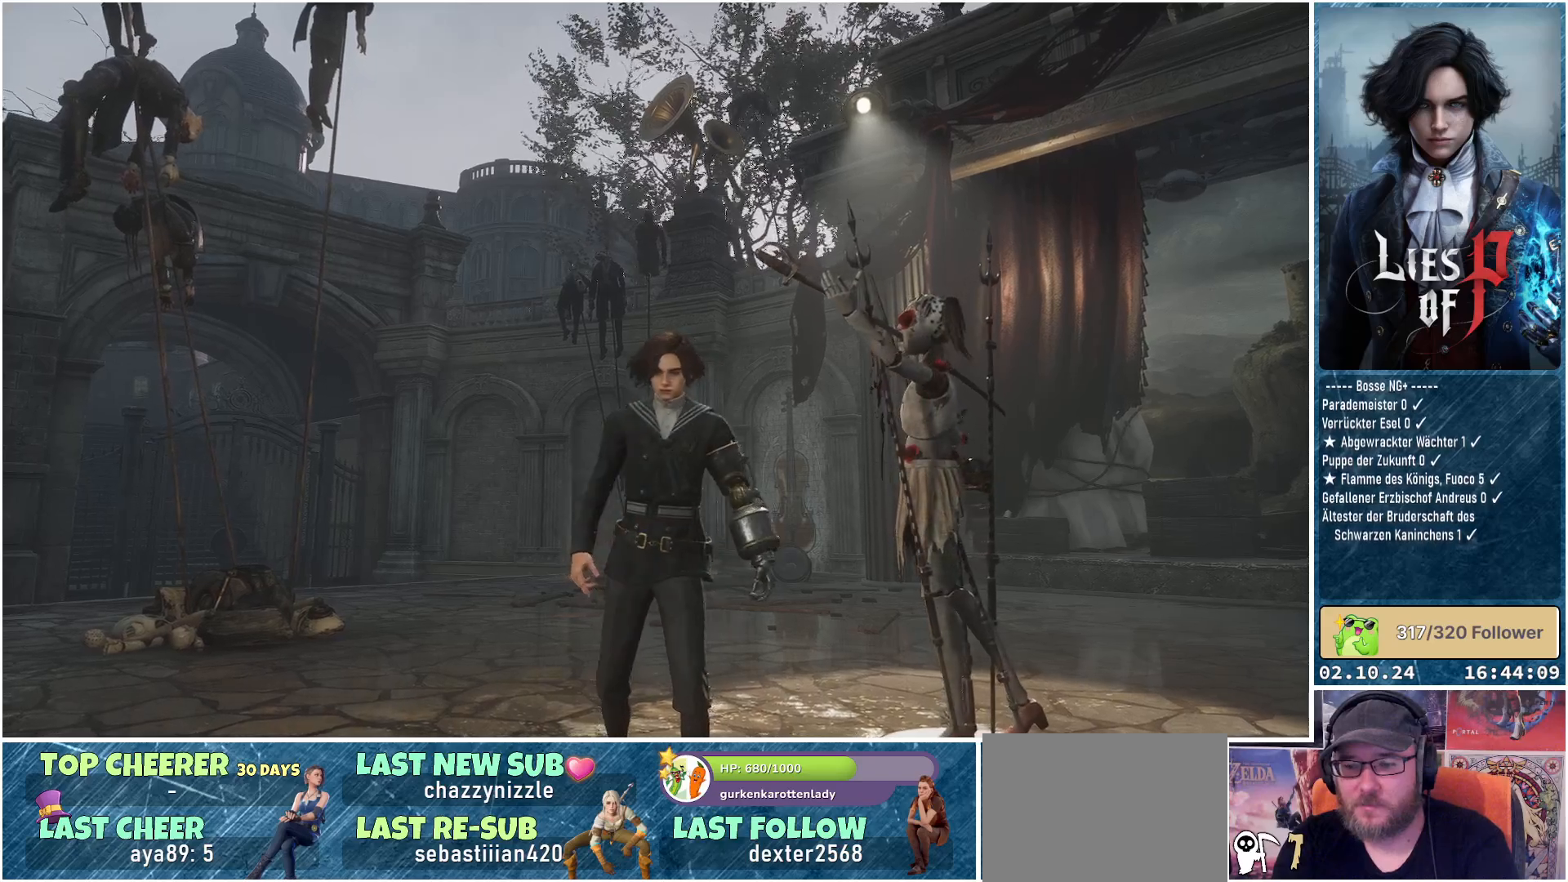
{"buttons": ["A"], "left_stick": "center", "right_stick": "center", "events": []}
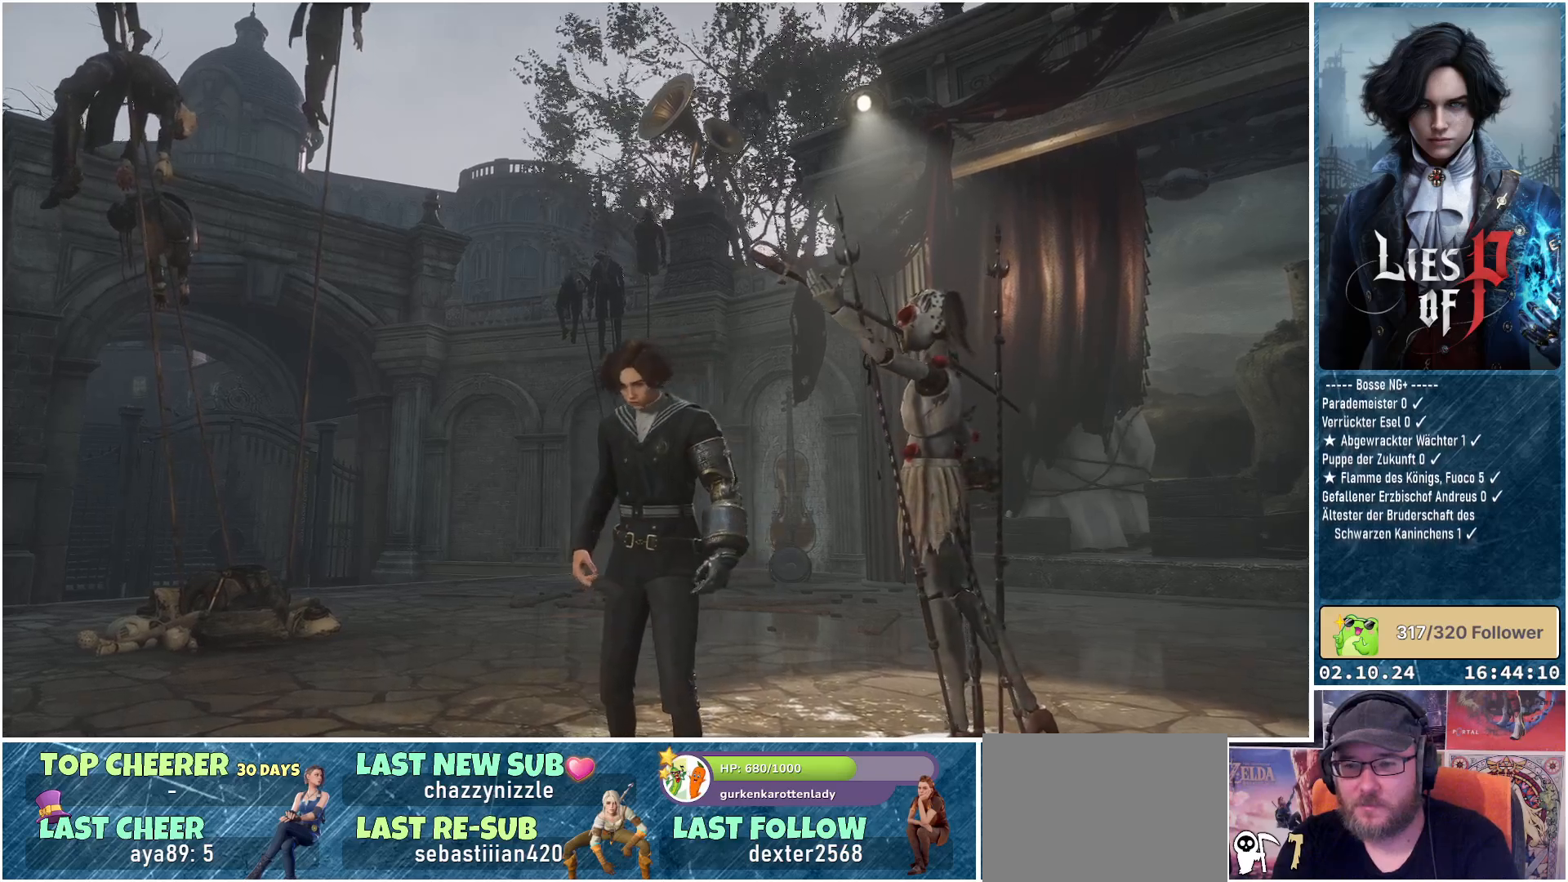
{"buttons": [], "left_stick": "center", "right_stick": "center", "events": [[433, "A", "up"]]}
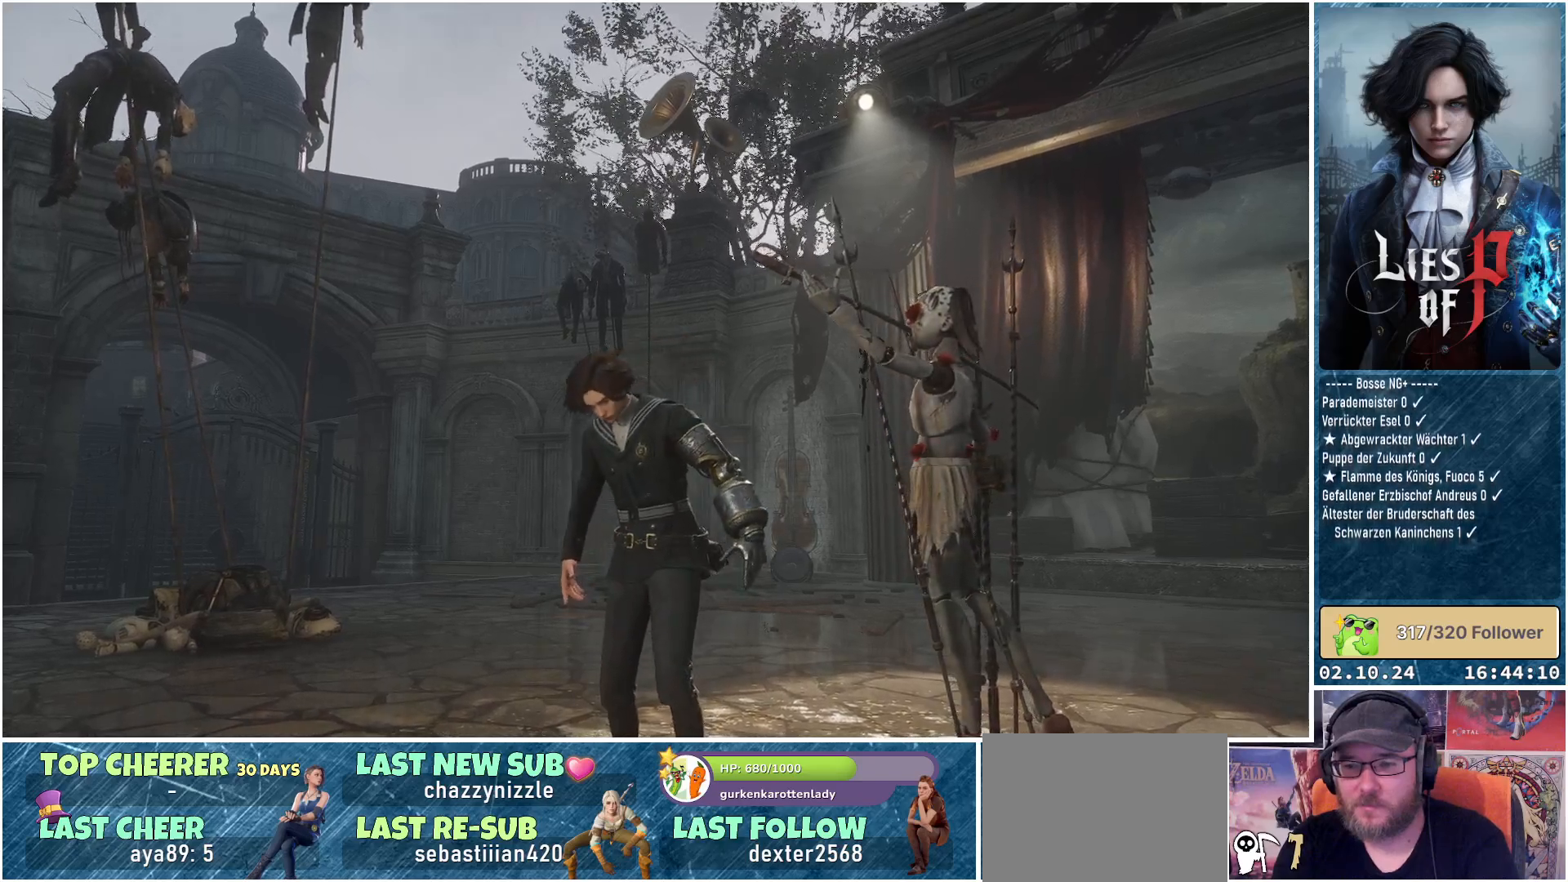
{"buttons": [], "left_stick": "center", "right_stick": "center", "events": []}
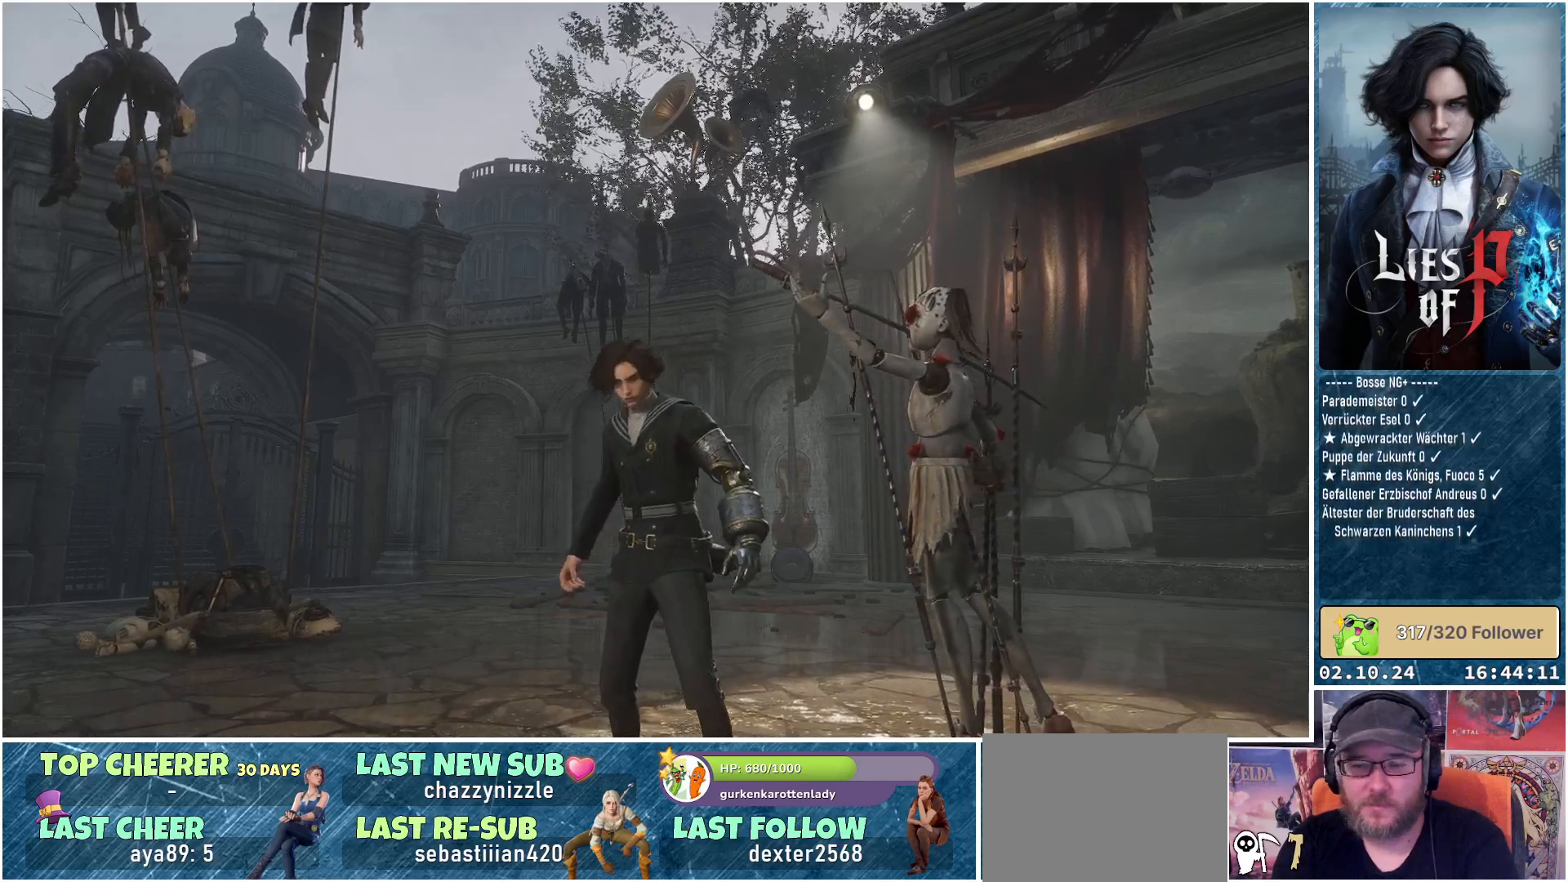
{"buttons": [], "left_stick": "center", "right_stick": "center", "events": [[33, "right_stick", "right"], [200, "right_stick", "center"]]}
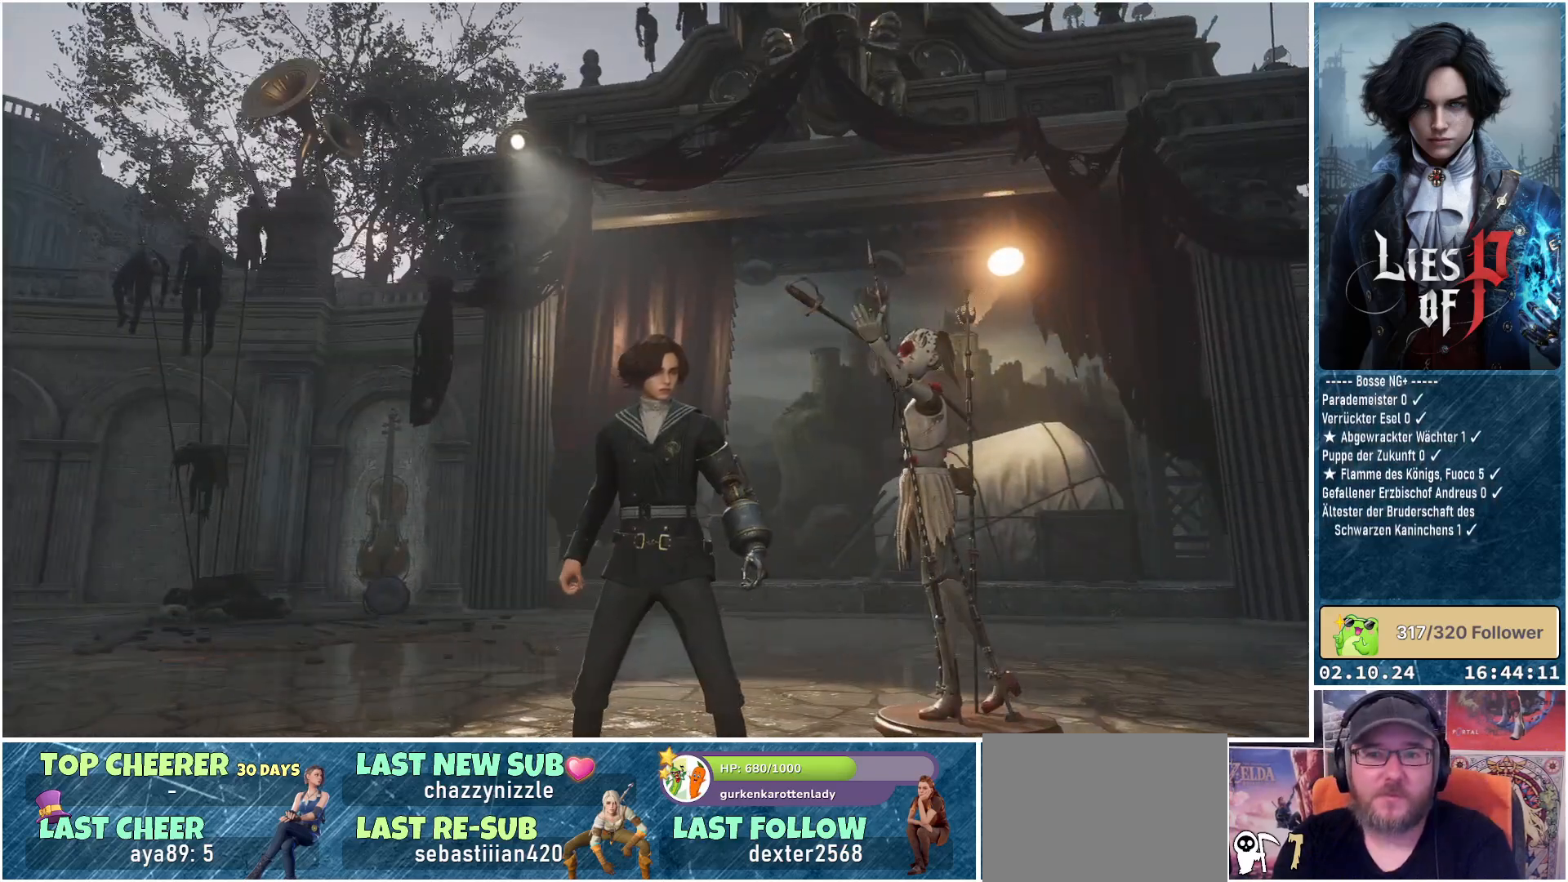
{"buttons": [], "left_stick": "down", "right_stick": "center", "events": [[117, "left_stick", "down-right"], [150, "right_stick", "up-right"], [200, "left_stick", "down"], [267, "right_stick", "center"]]}
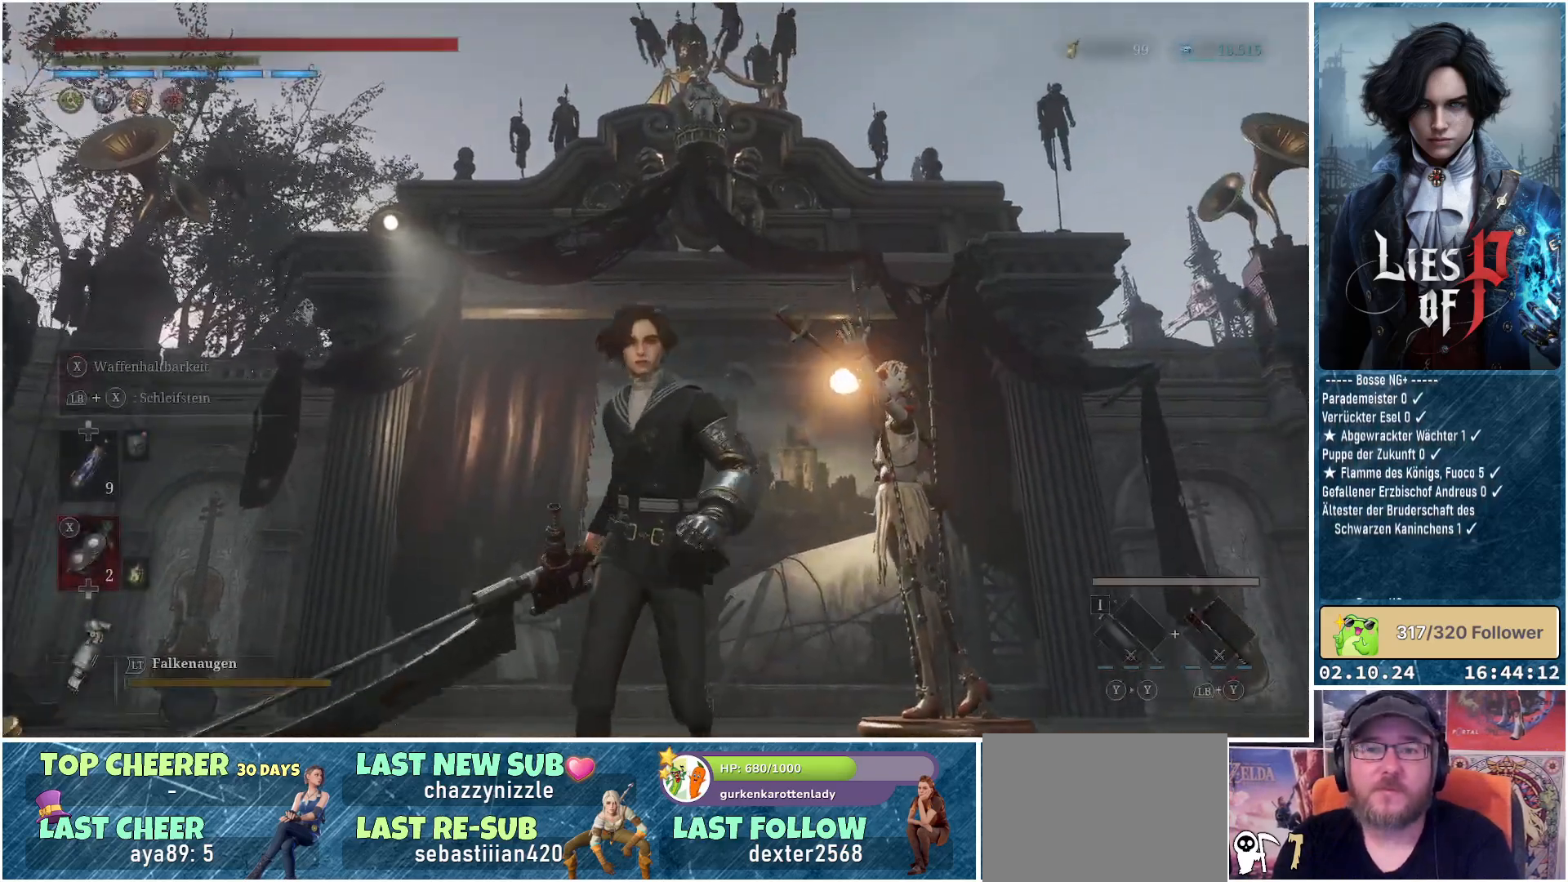
{"buttons": [], "left_stick": "up-right", "right_stick": "down", "events": [[333, "right_stick", "down"], [417, "left_stick", "up-right"]]}
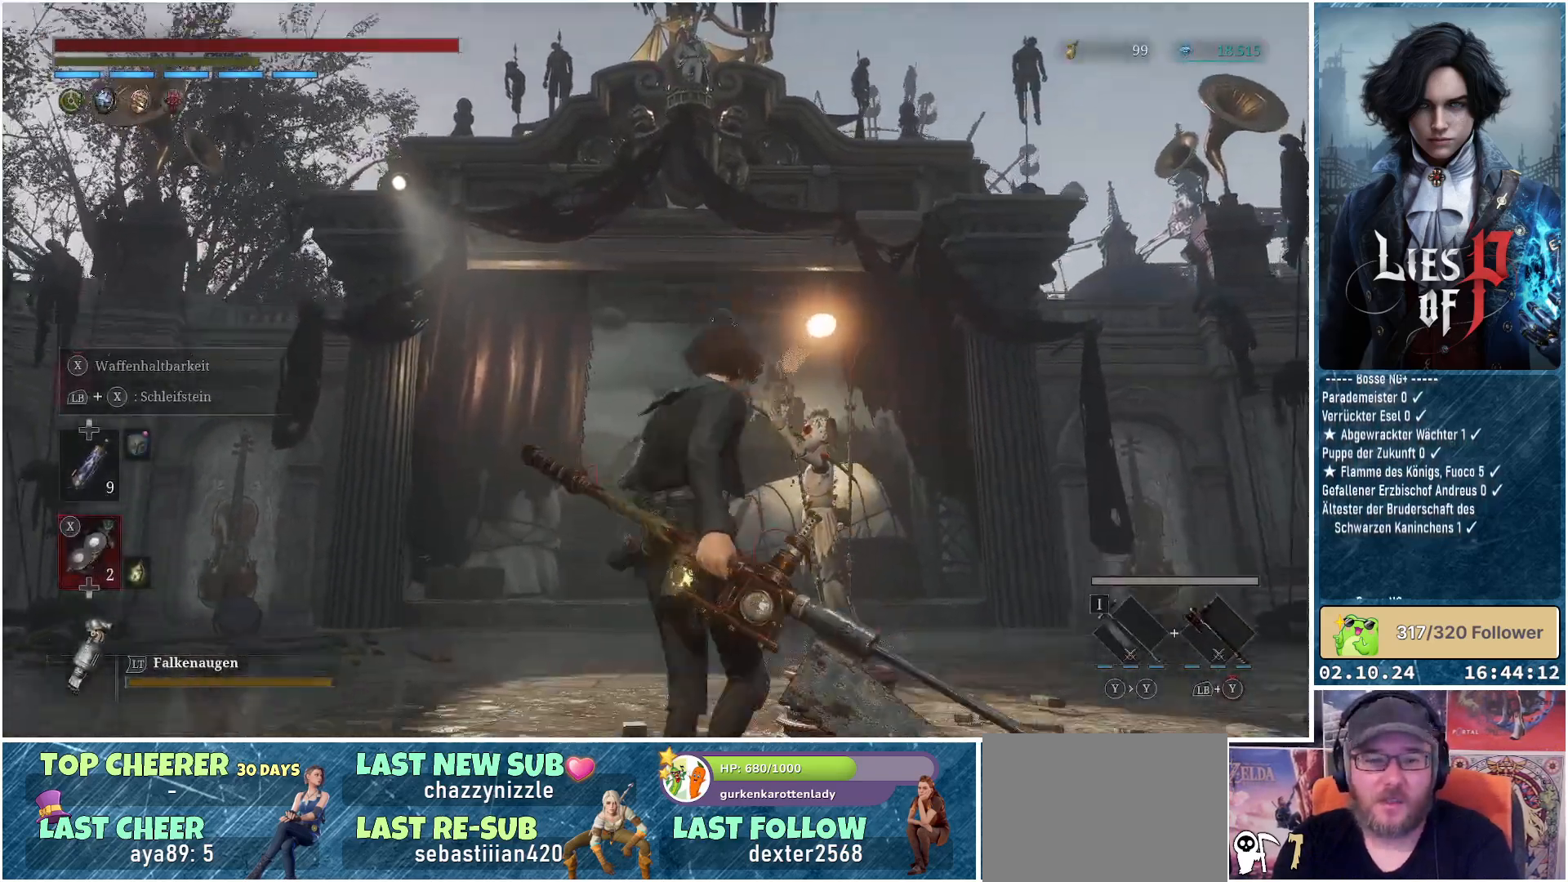
{"buttons": [], "left_stick": "center", "right_stick": "center", "events": [[17, "left_stick", "up"], [50, "right_stick", "center"], [250, "A", "down"], [333, "left_stick", "center"], [367, "A", "up"]]}
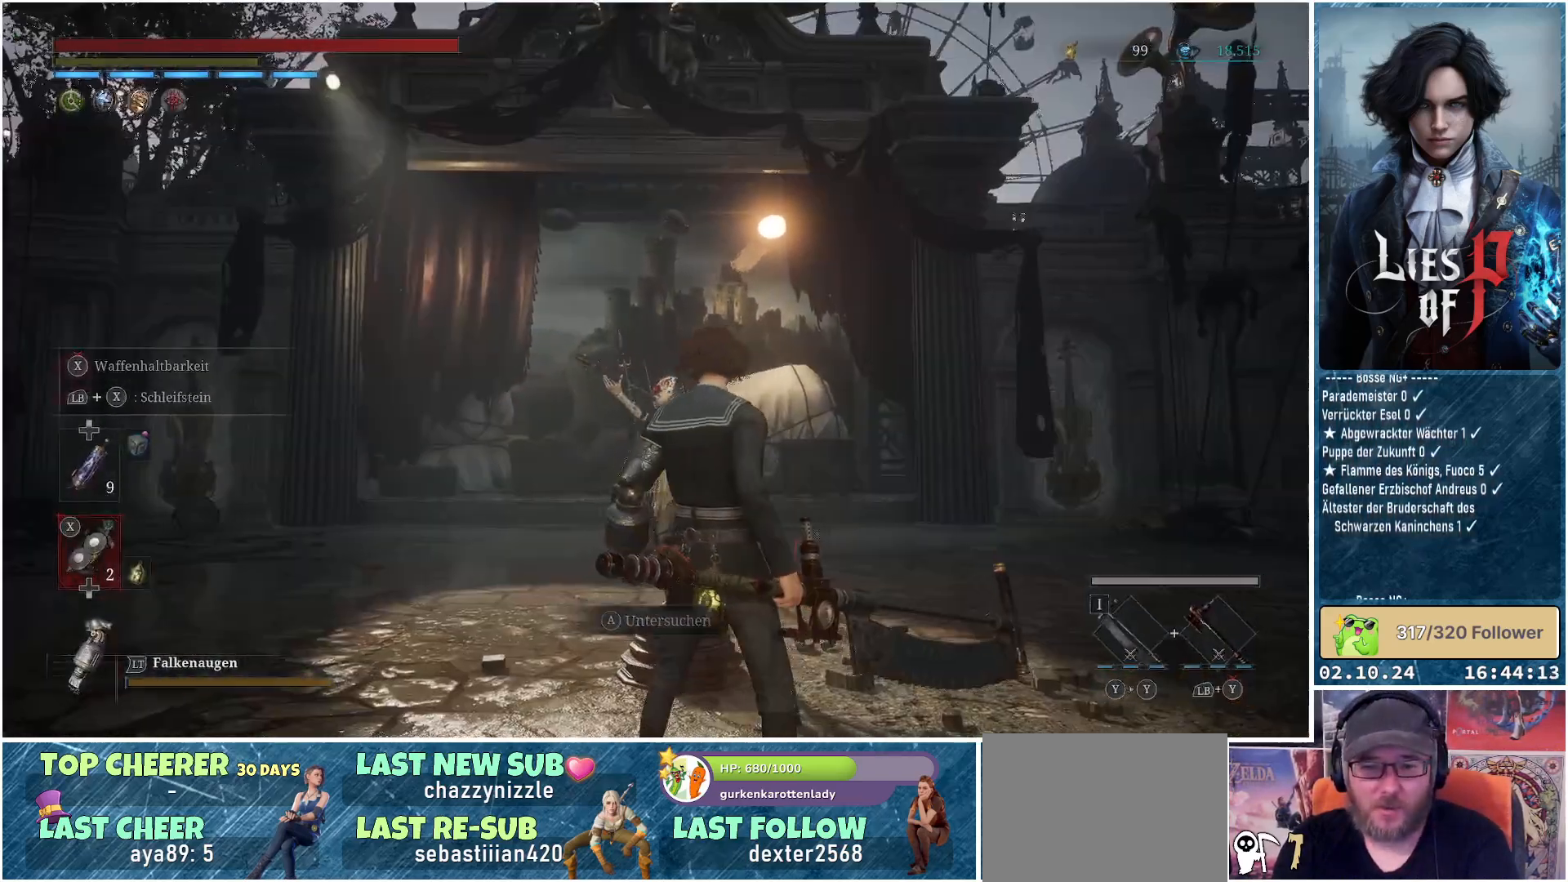
{"buttons": [], "left_stick": "center", "right_stick": "center", "events": []}
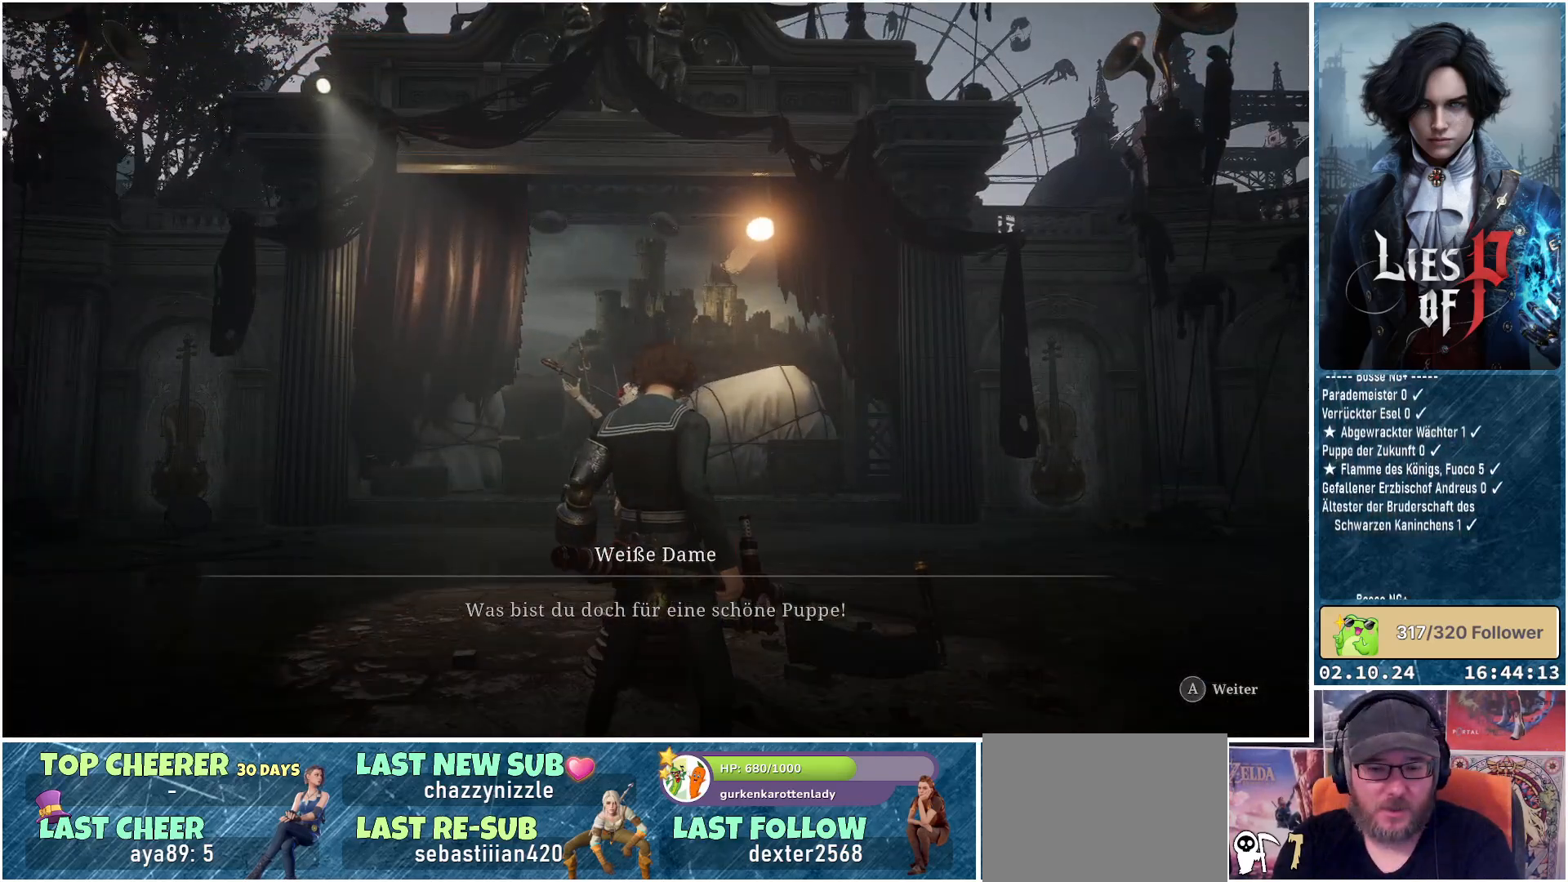
{"buttons": [], "left_stick": "center", "right_stick": "up", "events": [[333, "right_stick", "up"]]}
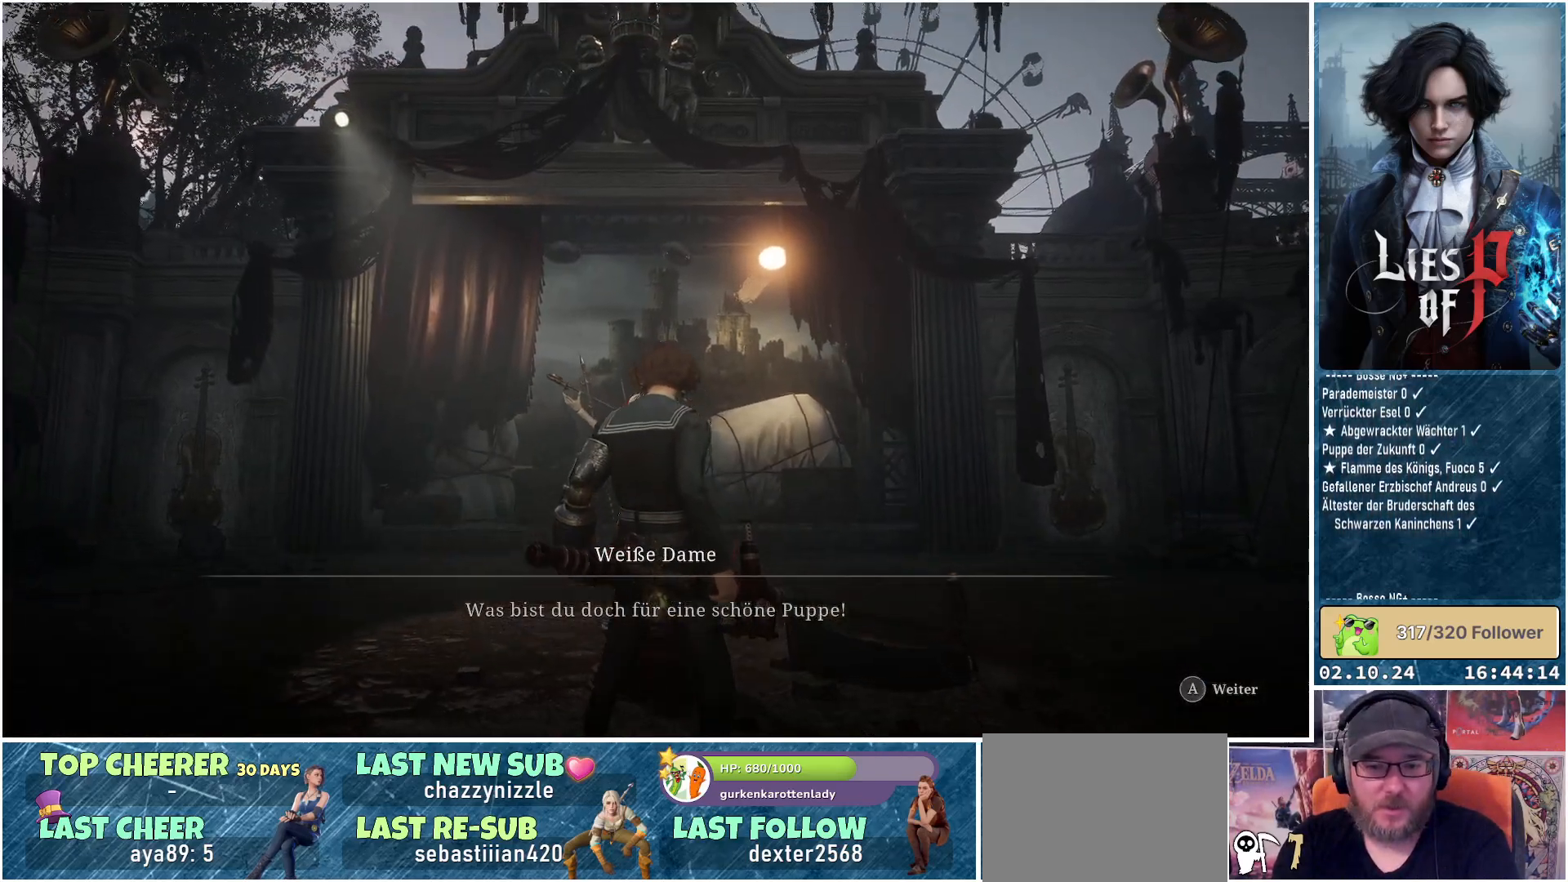
{"buttons": [], "left_stick": "center", "right_stick": "up", "events": []}
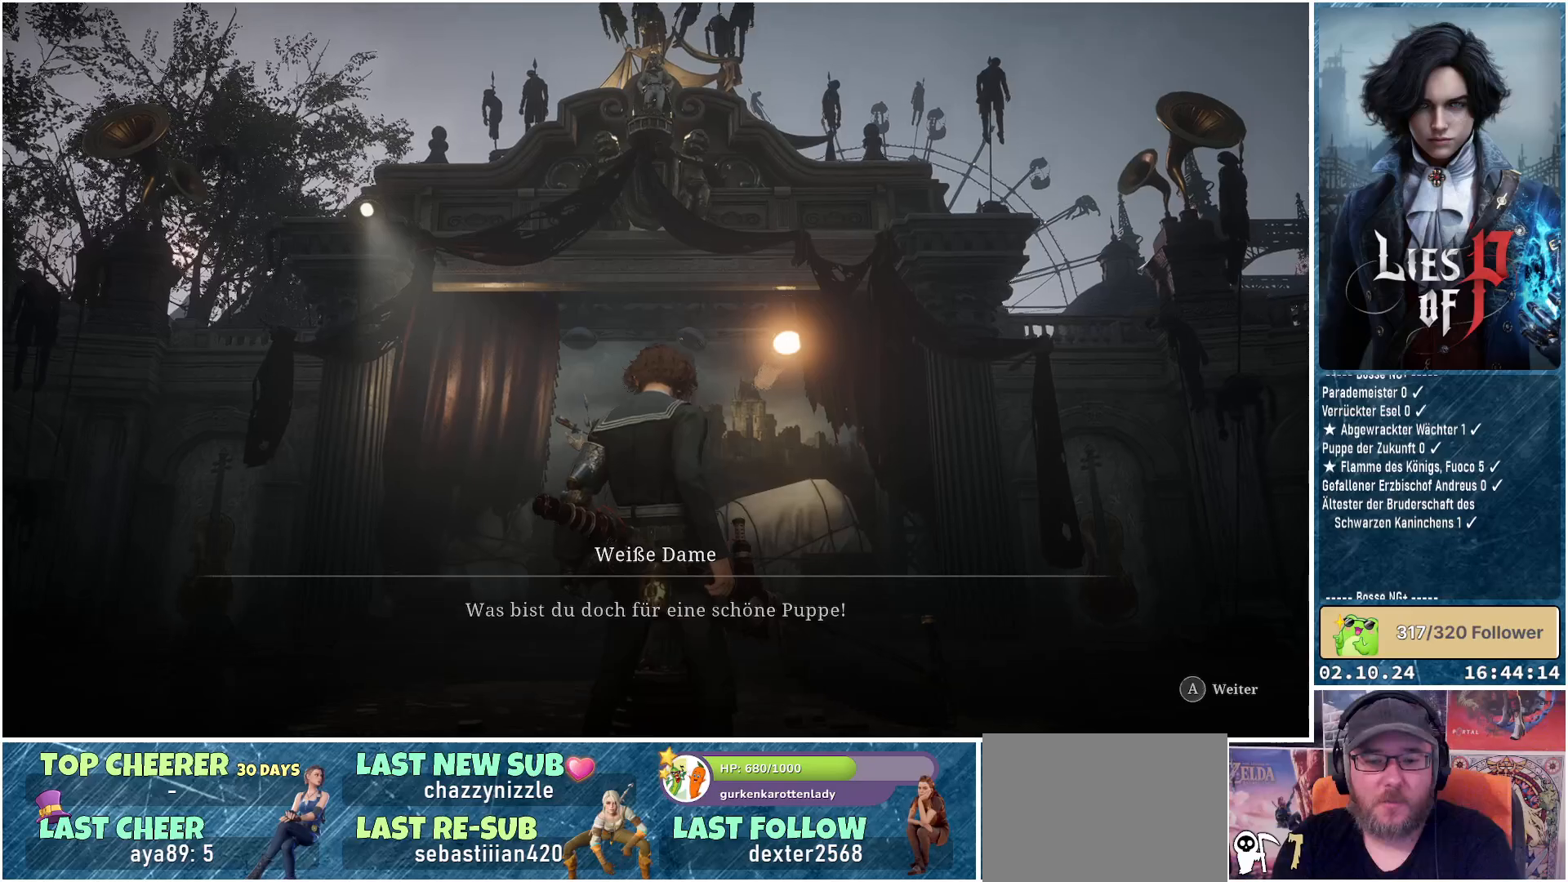
{"buttons": [], "left_stick": "center", "right_stick": "up", "events": []}
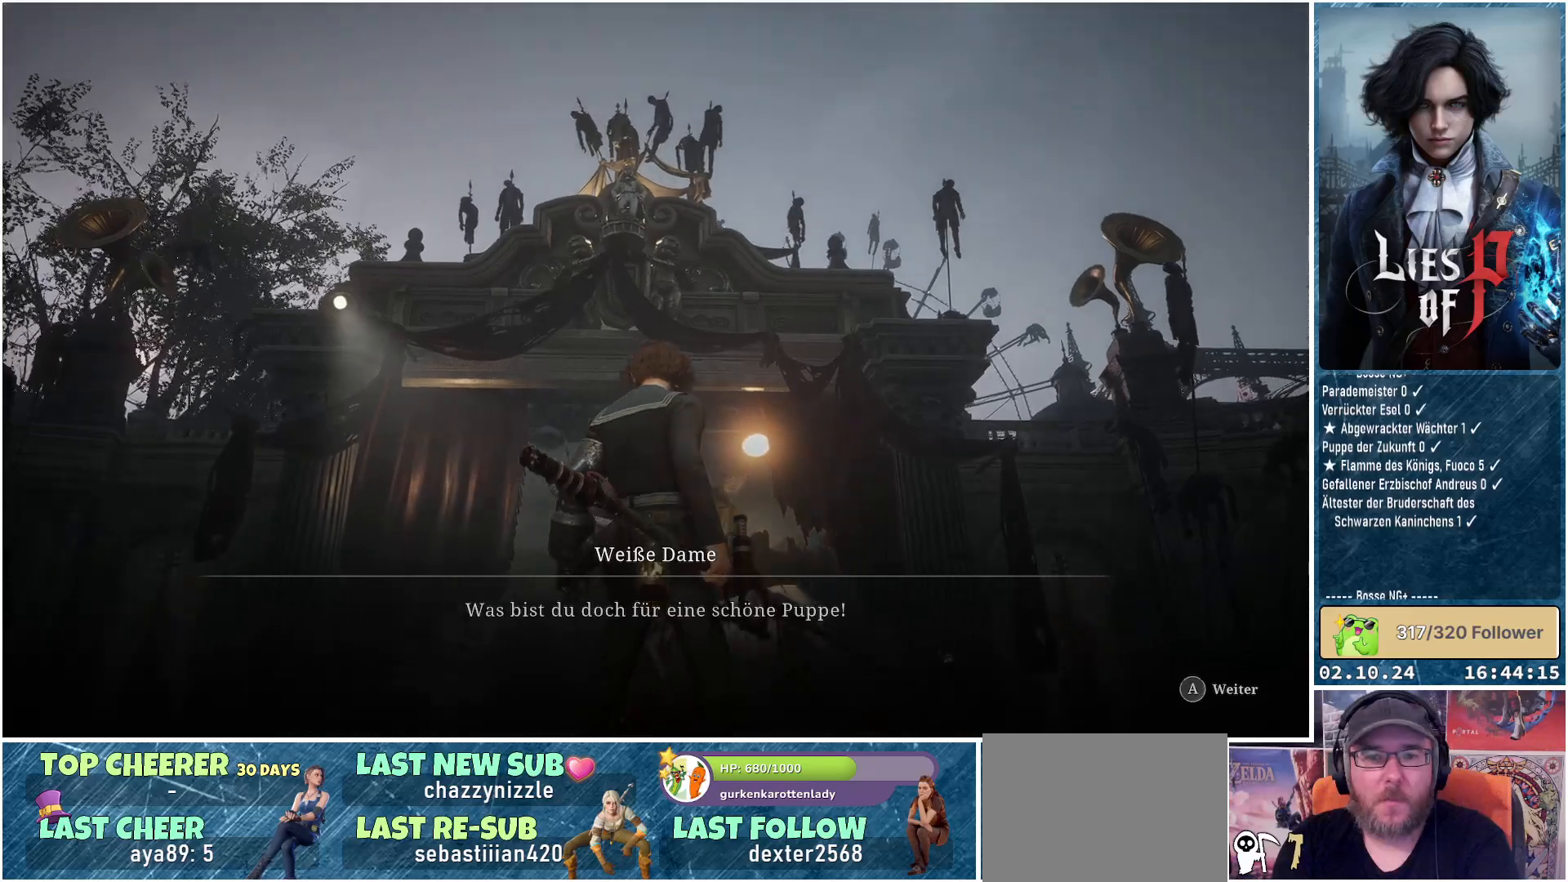
{"buttons": [], "left_stick": "center", "right_stick": "center", "events": [[250, "right_stick", "up-left"], [483, "right_stick", "center"]]}
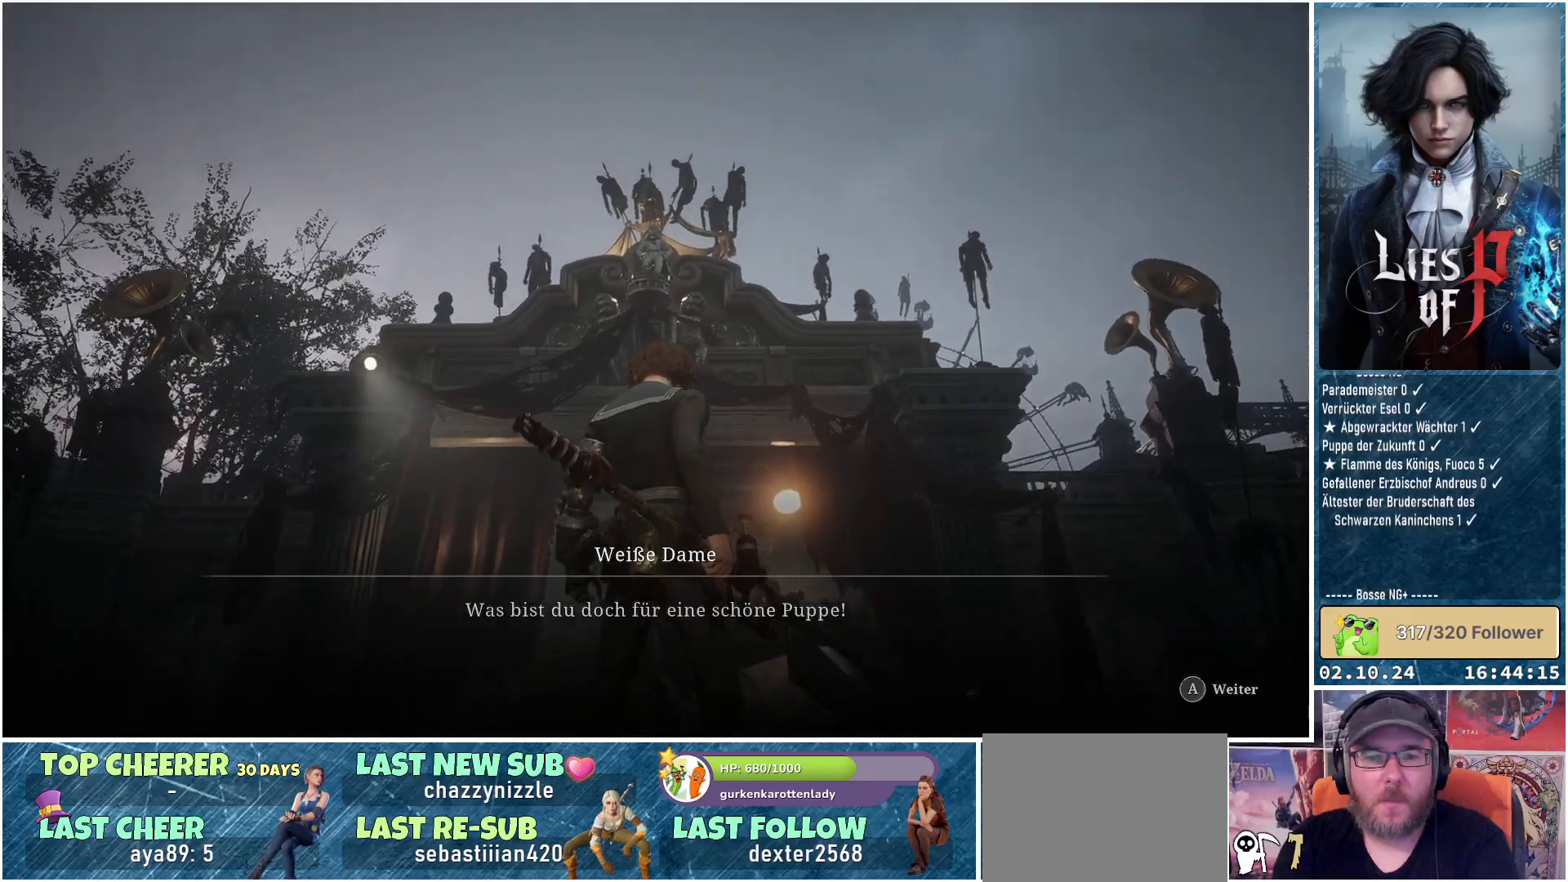
{"buttons": [], "left_stick": "center", "right_stick": "center", "events": []}
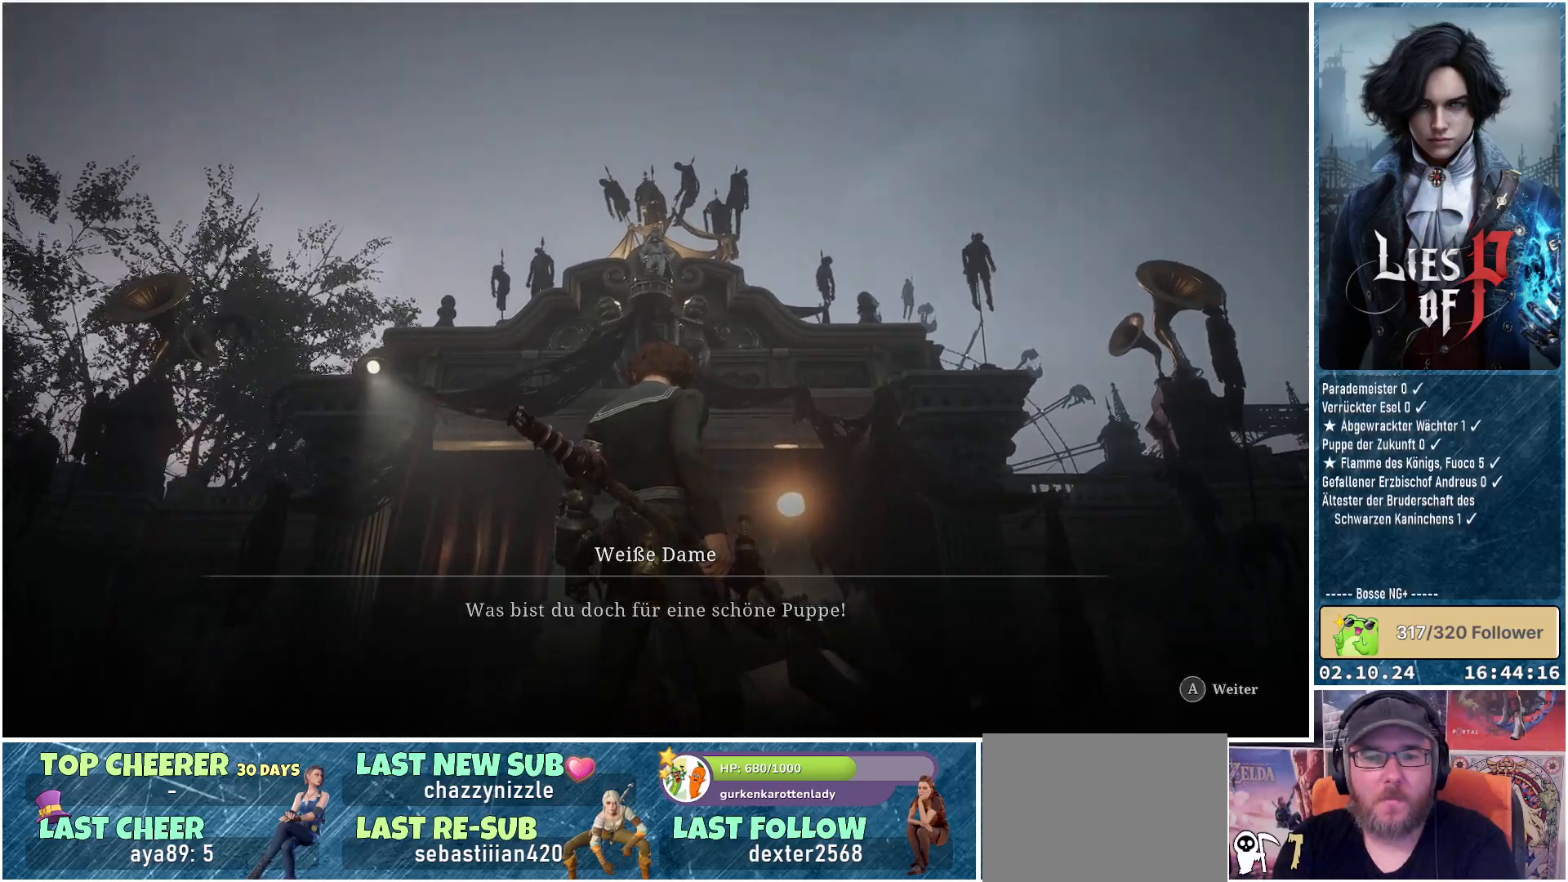
{"buttons": [], "left_stick": "center", "right_stick": "center", "events": []}
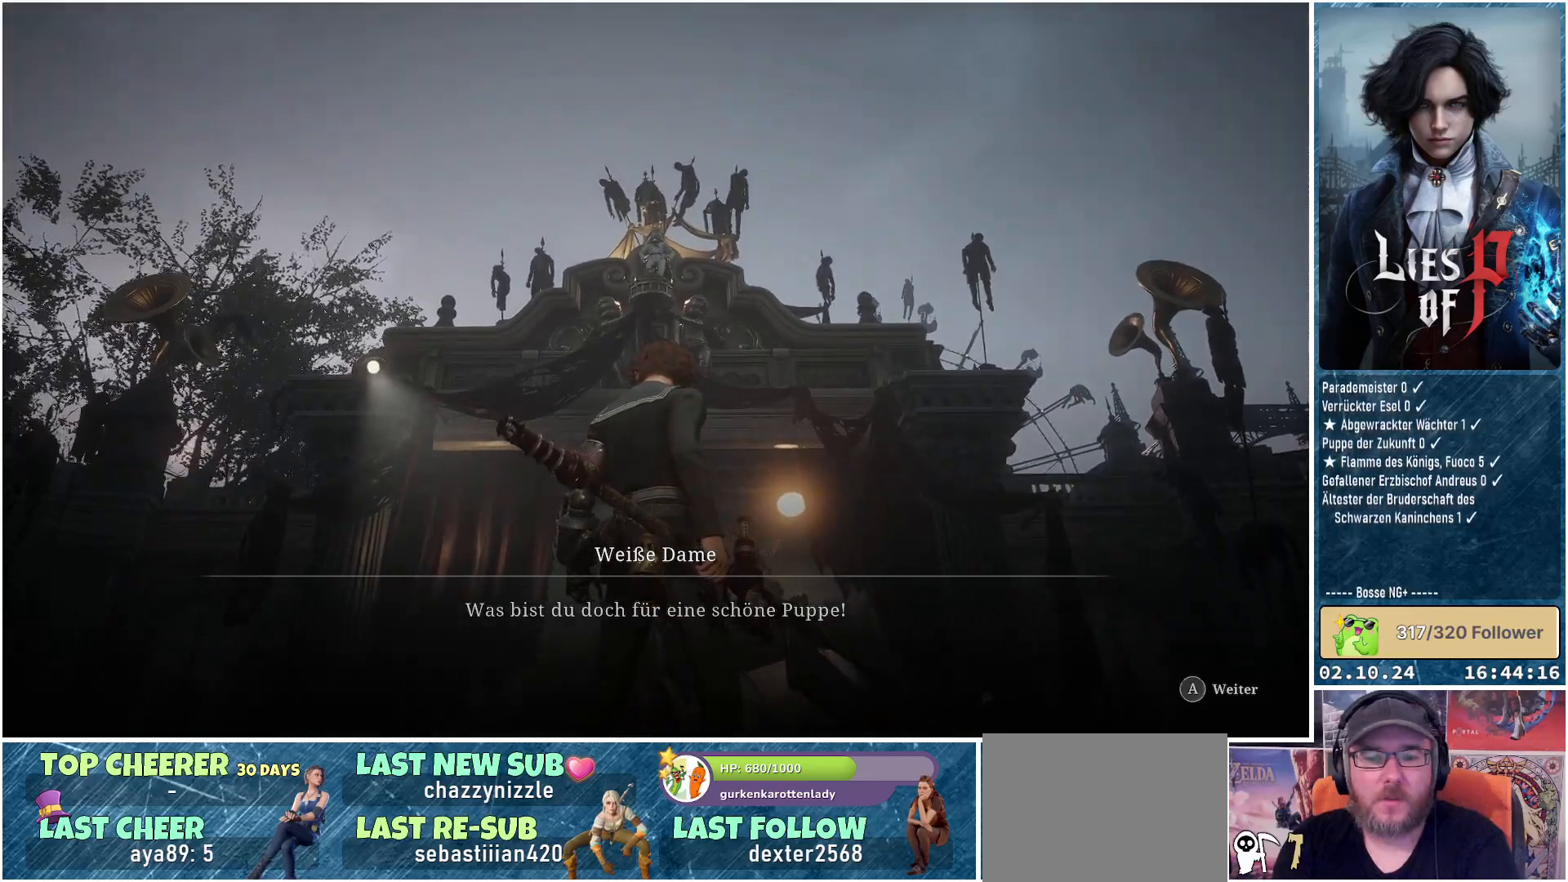
{"buttons": [], "left_stick": "center", "right_stick": "center", "events": []}
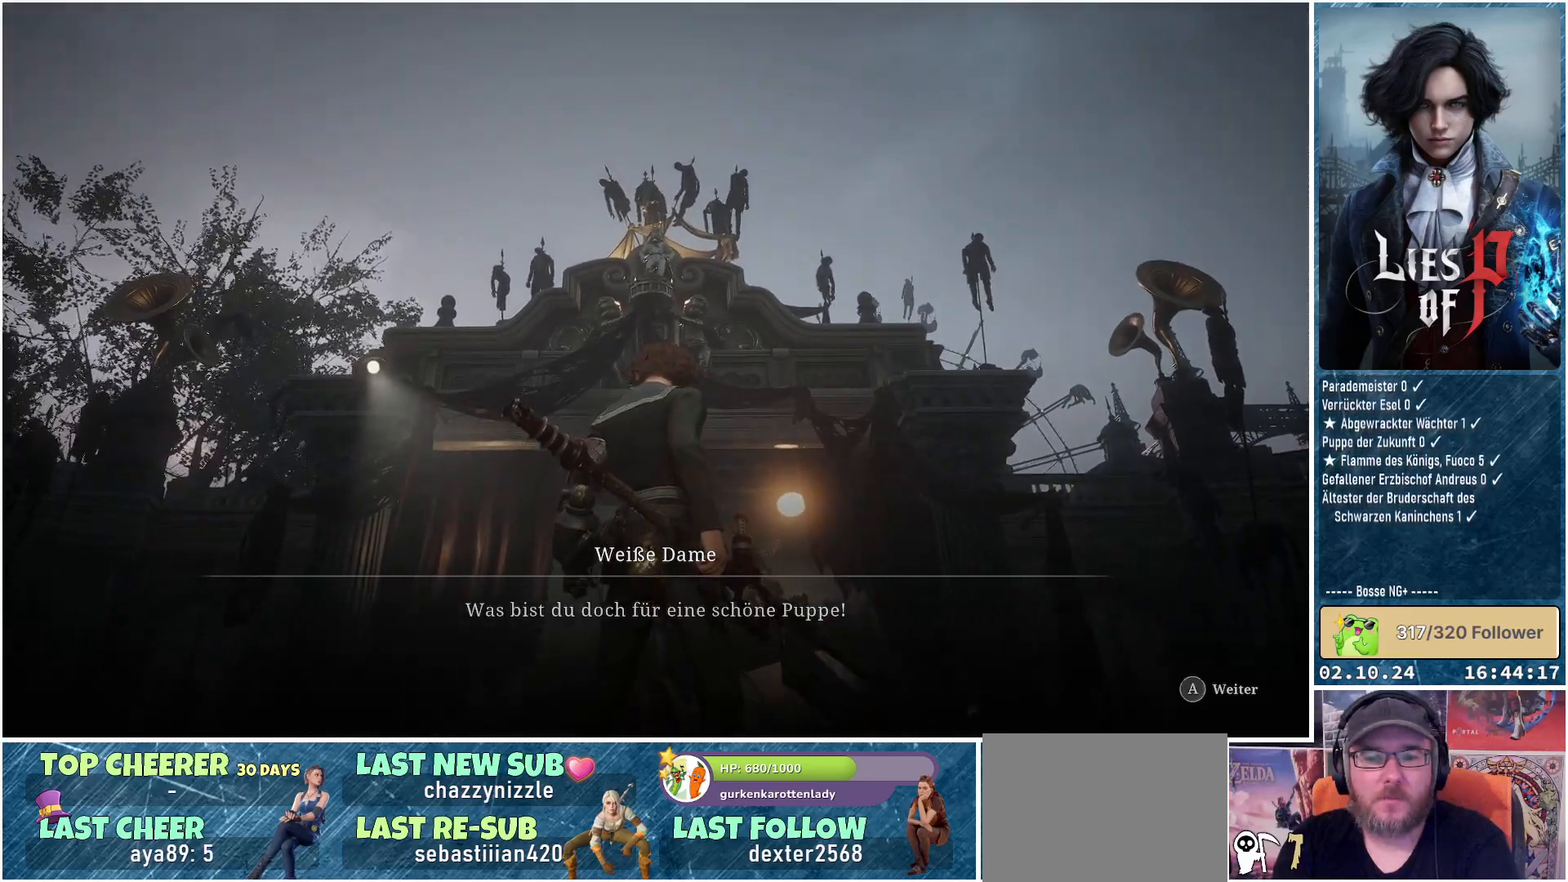
{"buttons": [], "left_stick": "center", "right_stick": "center", "events": [[250, "A", "down"], [333, "A", "up"]]}
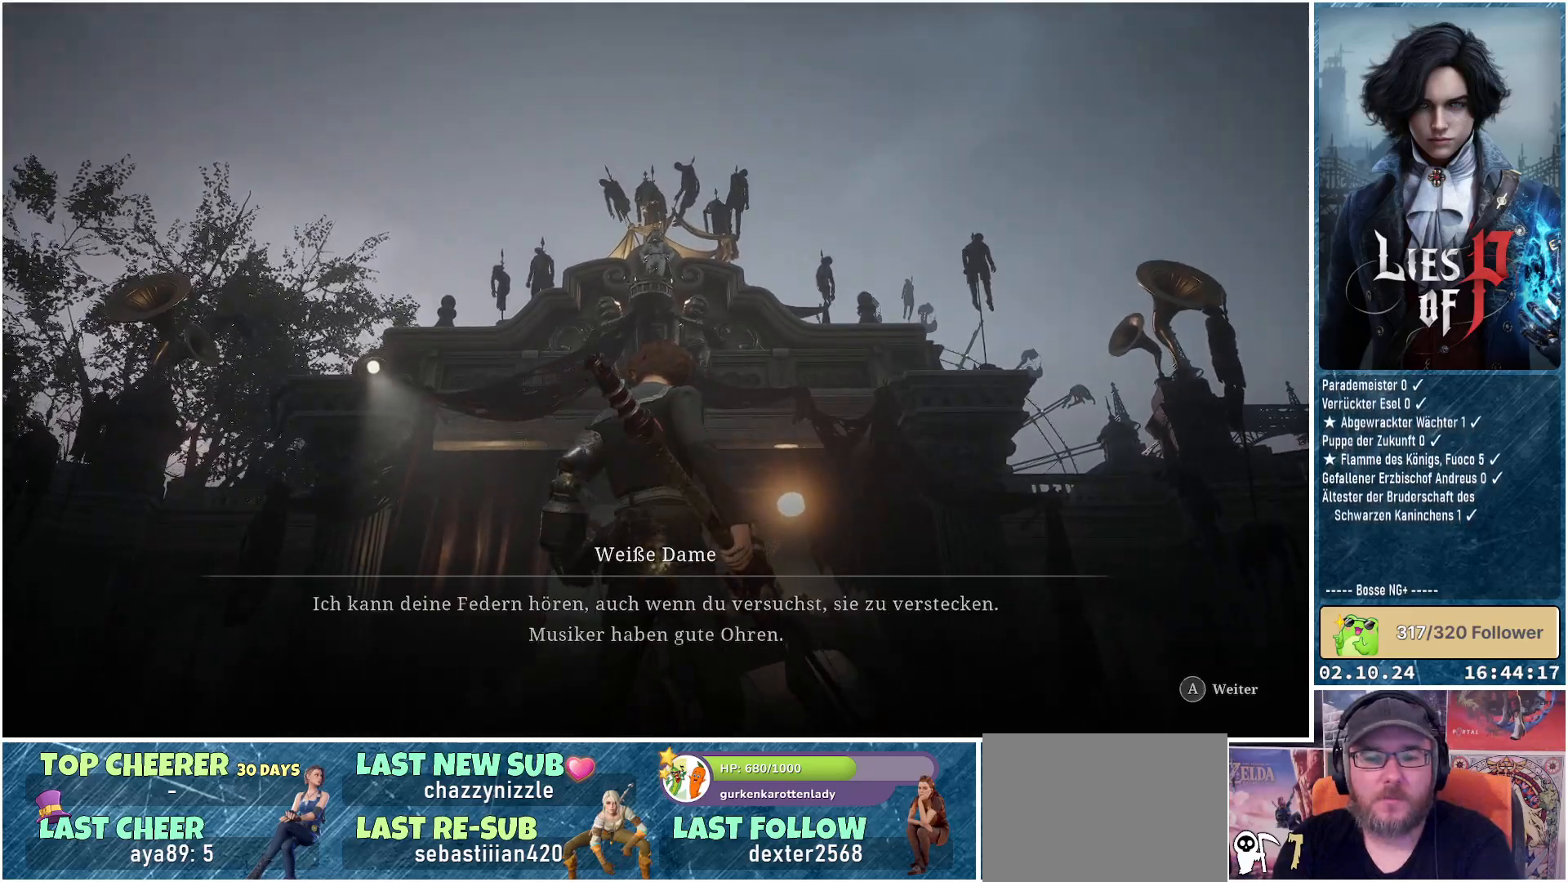
{"buttons": [], "left_stick": "center", "right_stick": "center", "events": [[100, "A", "down"], [200, "A", "up"], [383, "A", "down"], [467, "A", "up"]]}
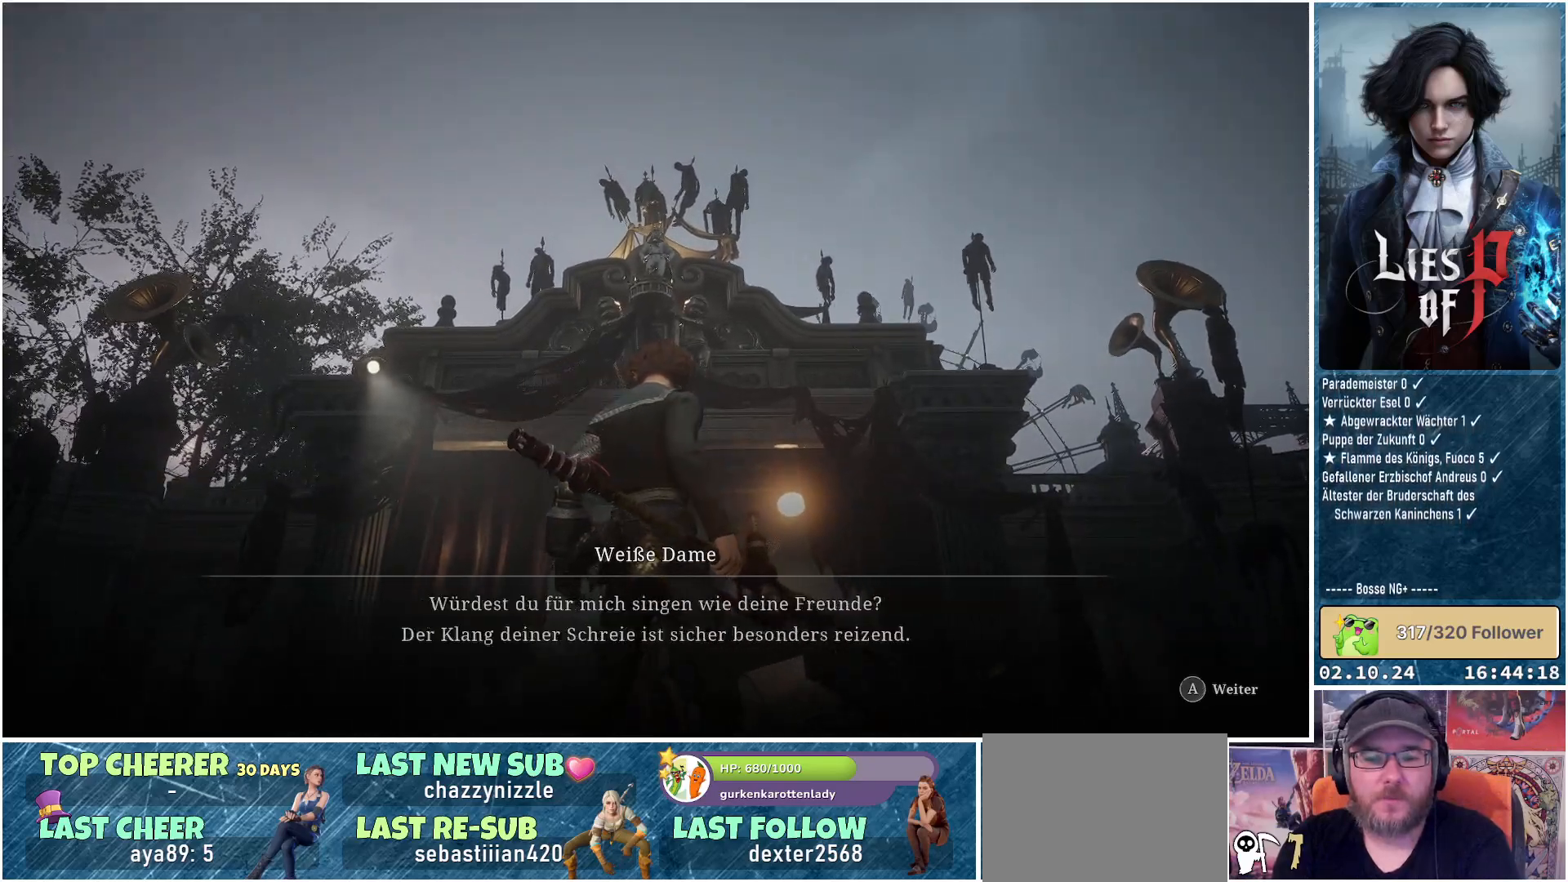
{"buttons": [], "left_stick": "center", "right_stick": "center", "events": [[133, "A", "down"], [233, "A", "up"], [350, "A", "down"], [450, "A", "up"]]}
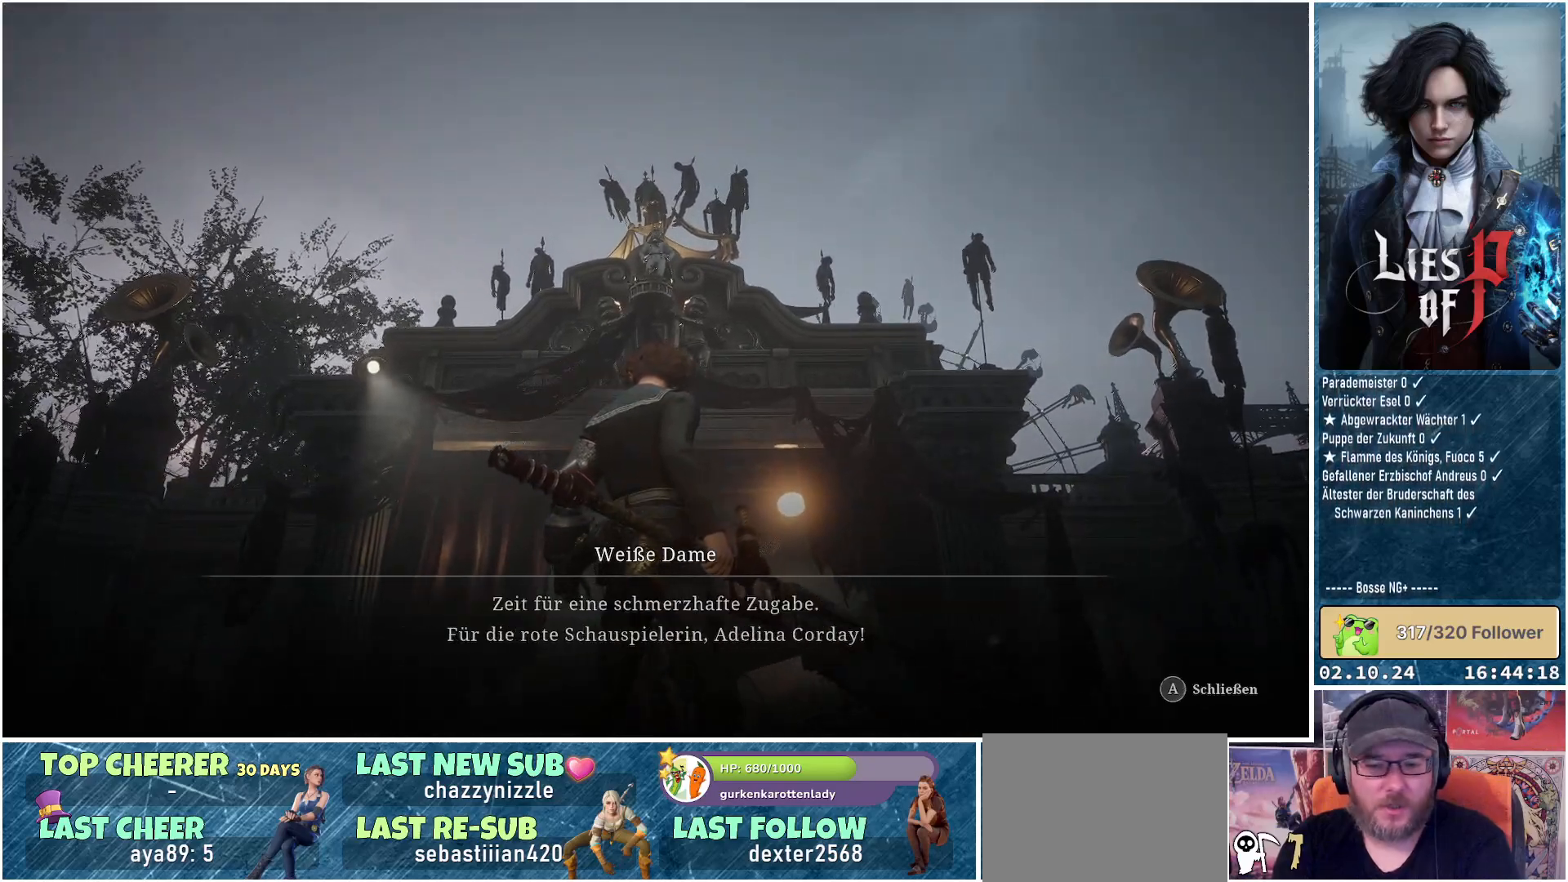
{"buttons": [], "left_stick": "center", "right_stick": "center", "events": [[200, "A", "down"], [283, "A", "up"]]}
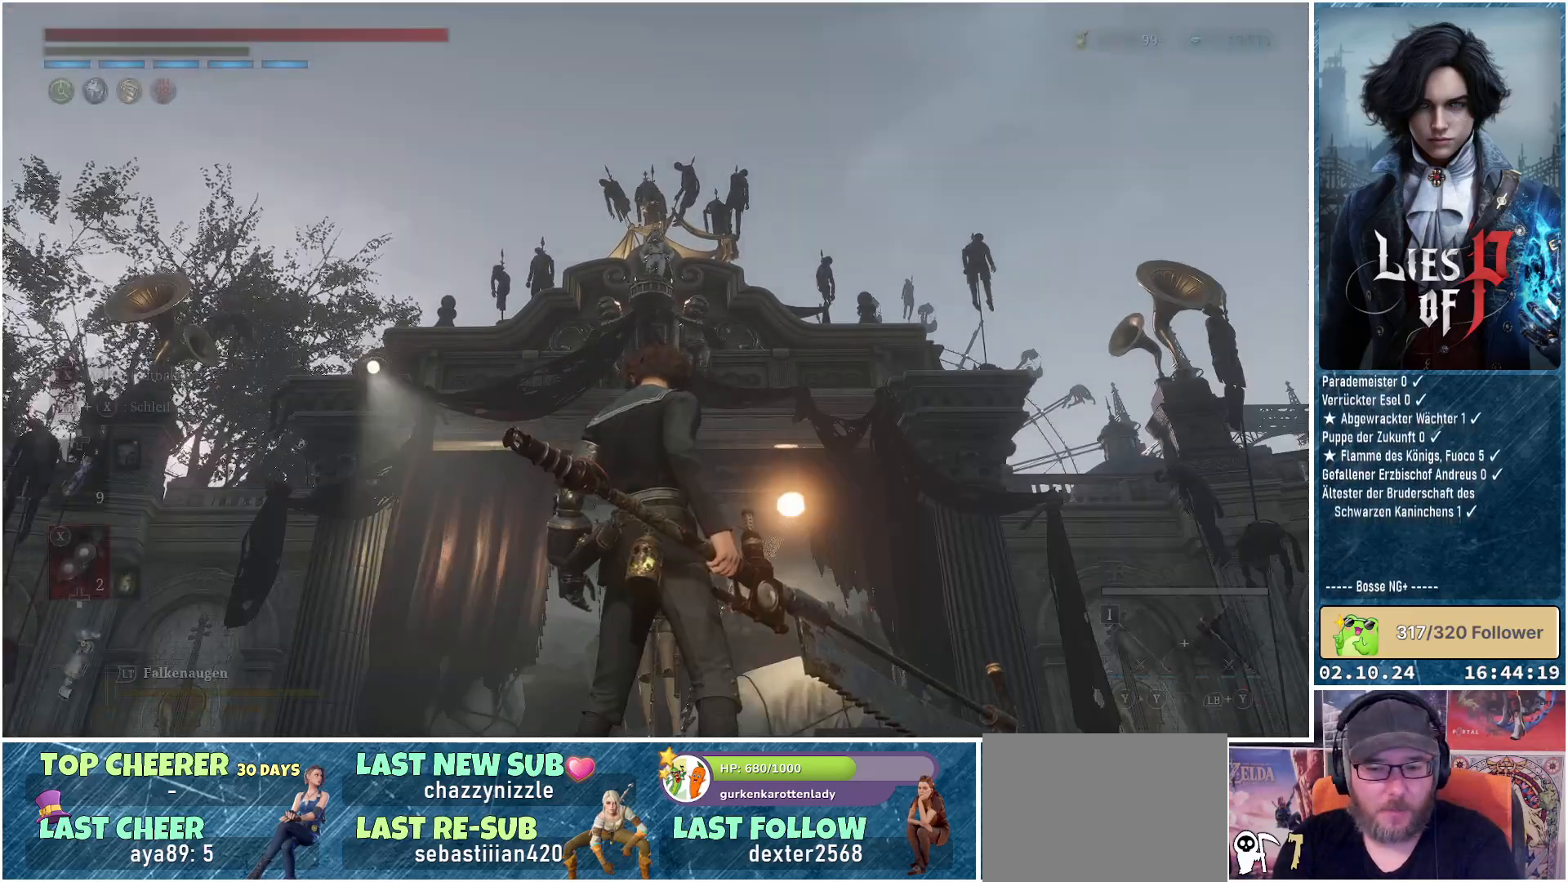
{"buttons": [], "left_stick": "down", "right_stick": "down", "events": [[267, "right_stick", "down"], [350, "left_stick", "down"]]}
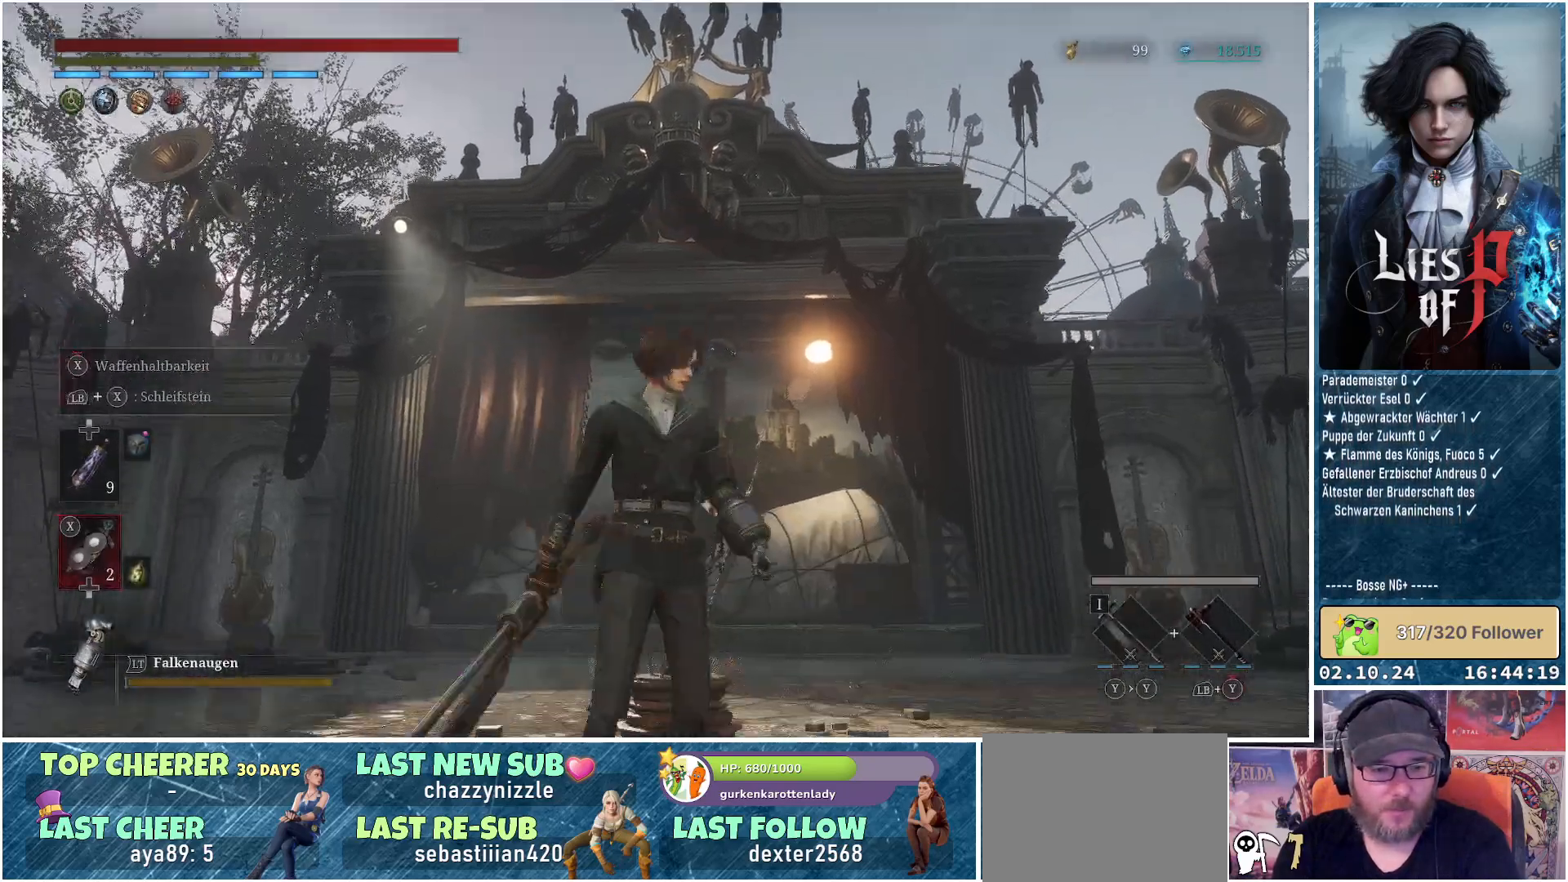
{"buttons": [], "left_stick": "down", "right_stick": "center", "events": [[133, "right_stick", "center"]]}
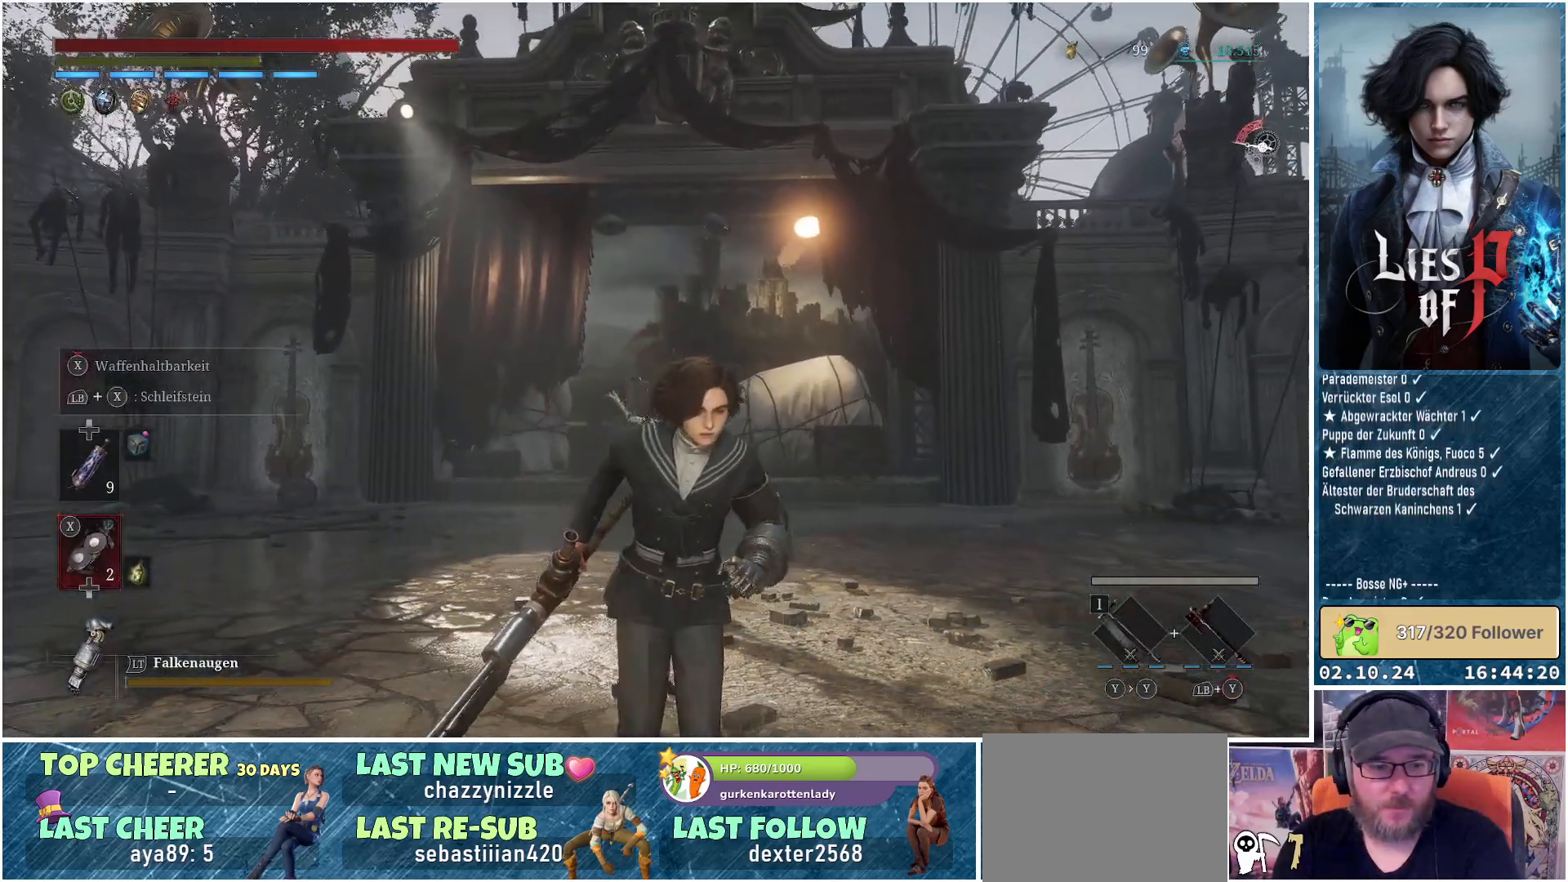
{"buttons": ["L1"], "left_stick": "right", "right_stick": "center", "events": [[167, "left_stick", "down-right"], [433, "L1", "down"], [500, "left_stick", "right"]]}
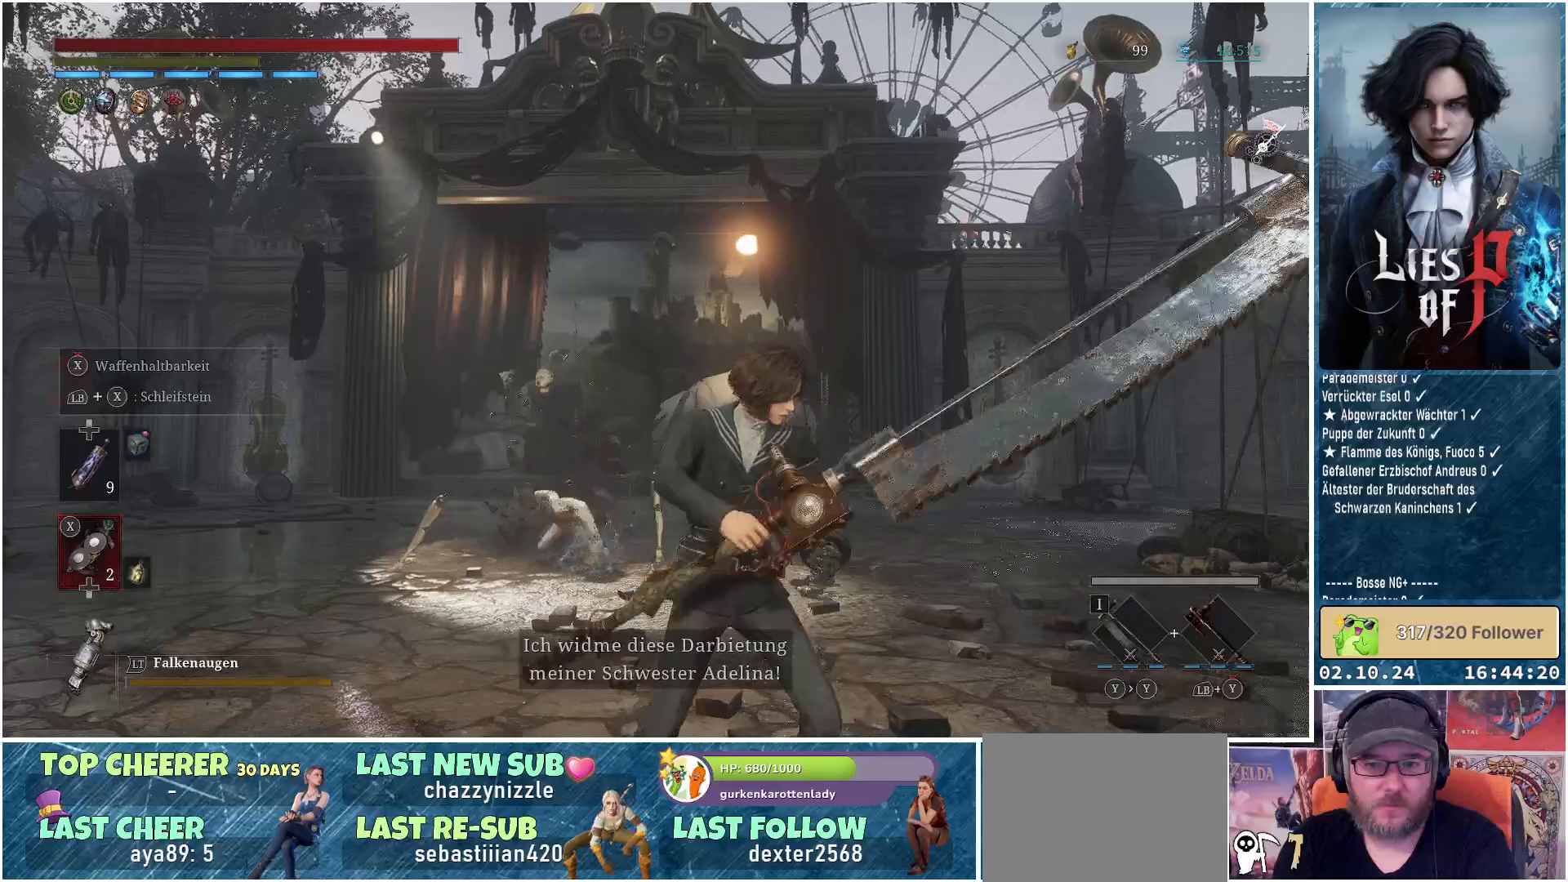
{"buttons": ["X", "L1"], "left_stick": "right", "right_stick": "center", "events": [[50, "X", "down"]]}
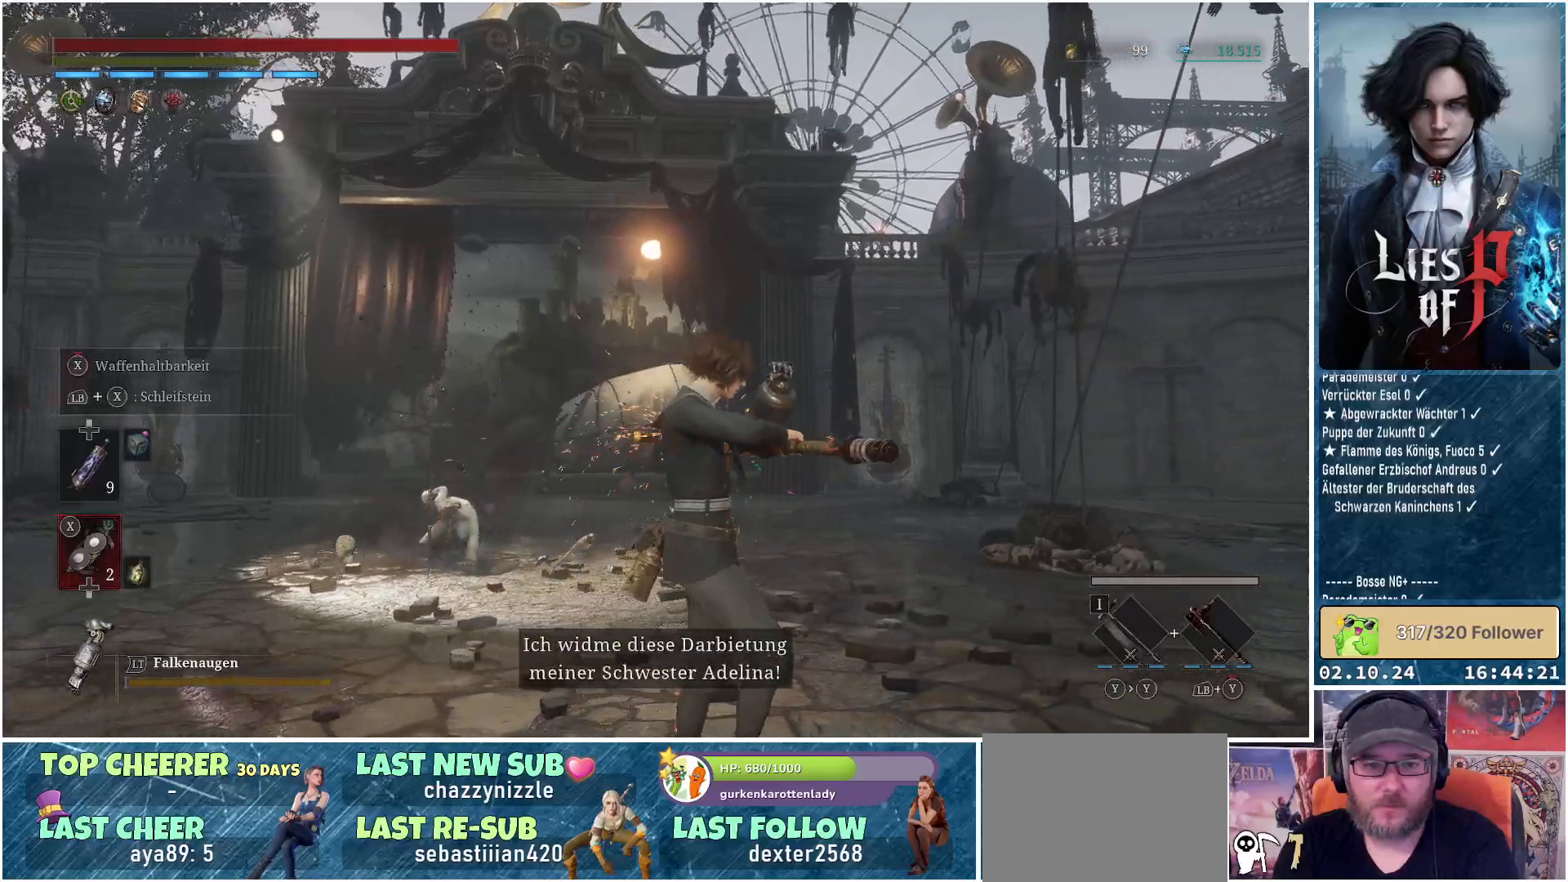
{"buttons": ["X", "L1"], "left_stick": "right", "right_stick": "center", "events": []}
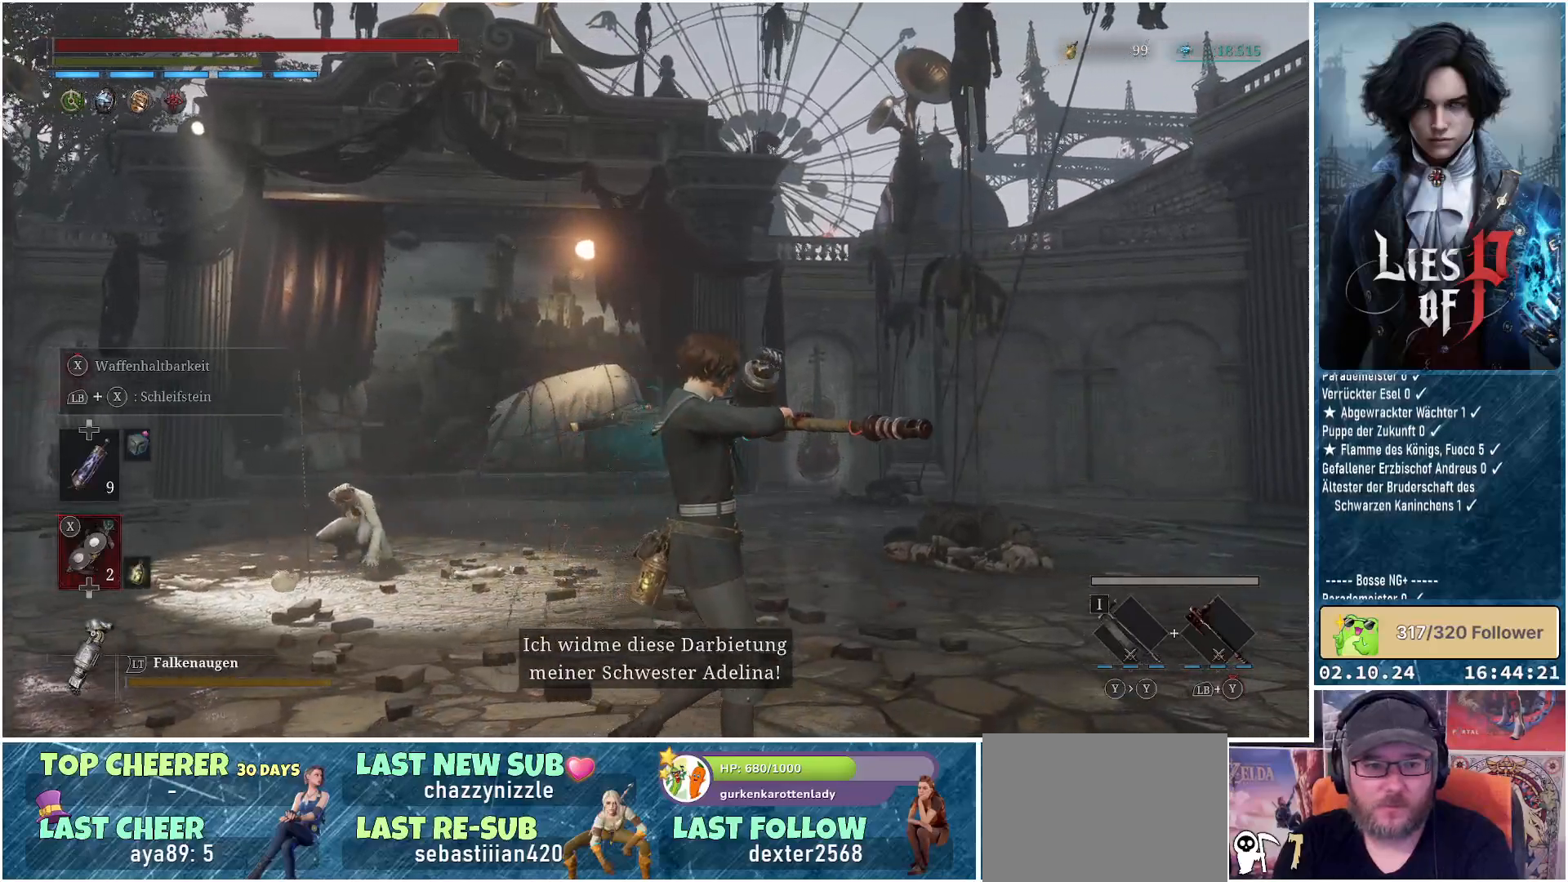
{"buttons": ["L1"], "left_stick": "right", "right_stick": "center", "events": [[500, "X", "up"]]}
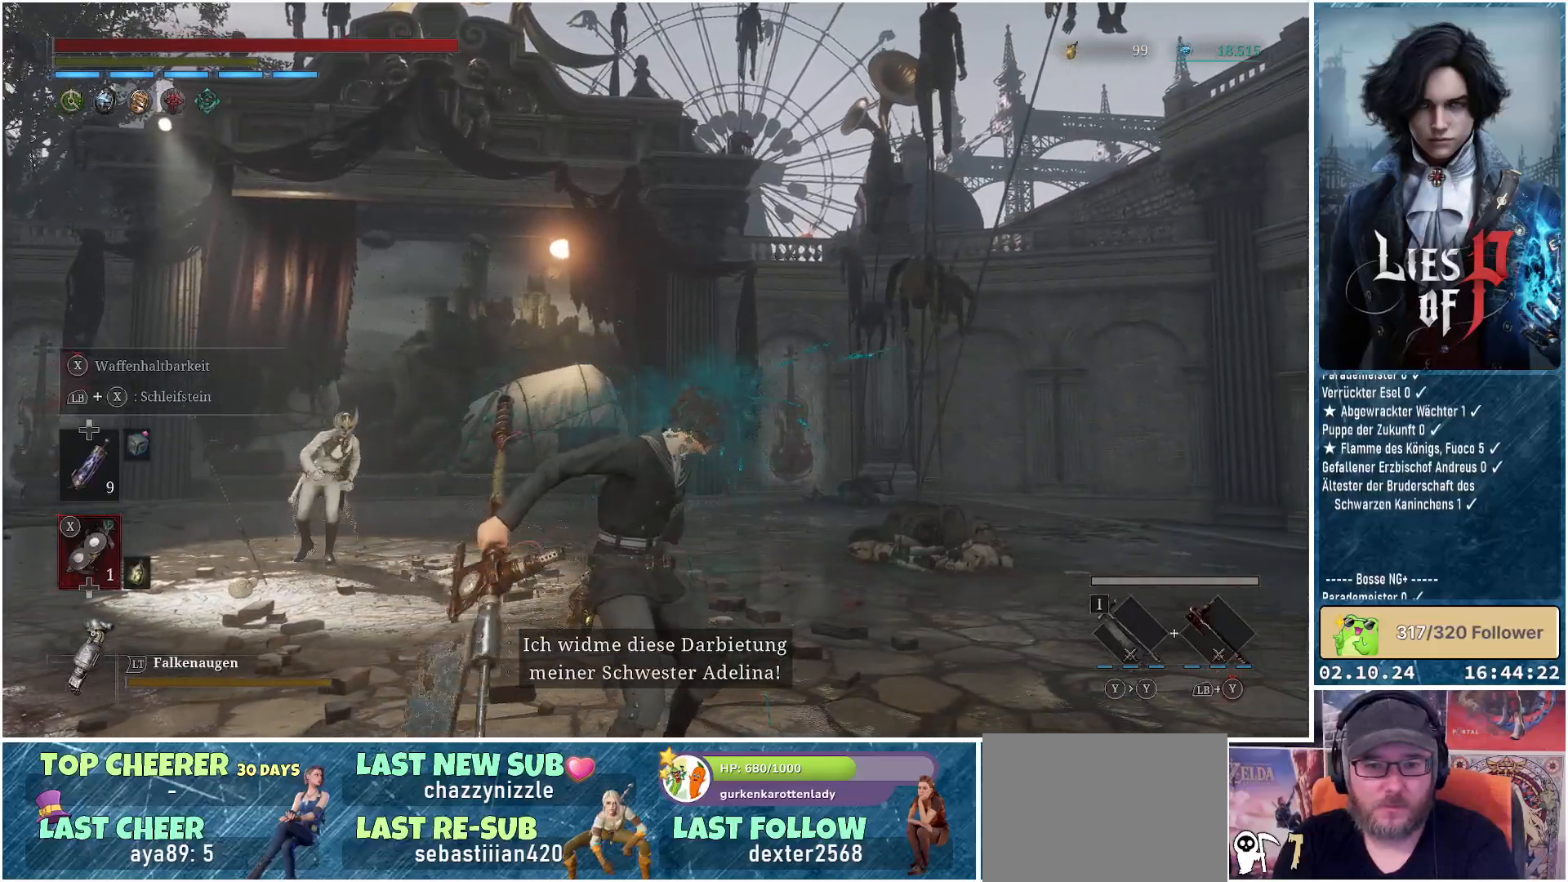
{"buttons": [], "left_stick": "center", "right_stick": "center", "events": [[17, "left_stick", "up-right"], [67, "L1", "up"], [117, "left_stick", "center"], [250, "DPAD_UP", "down"], [333, "DPAD_UP", "up"]]}
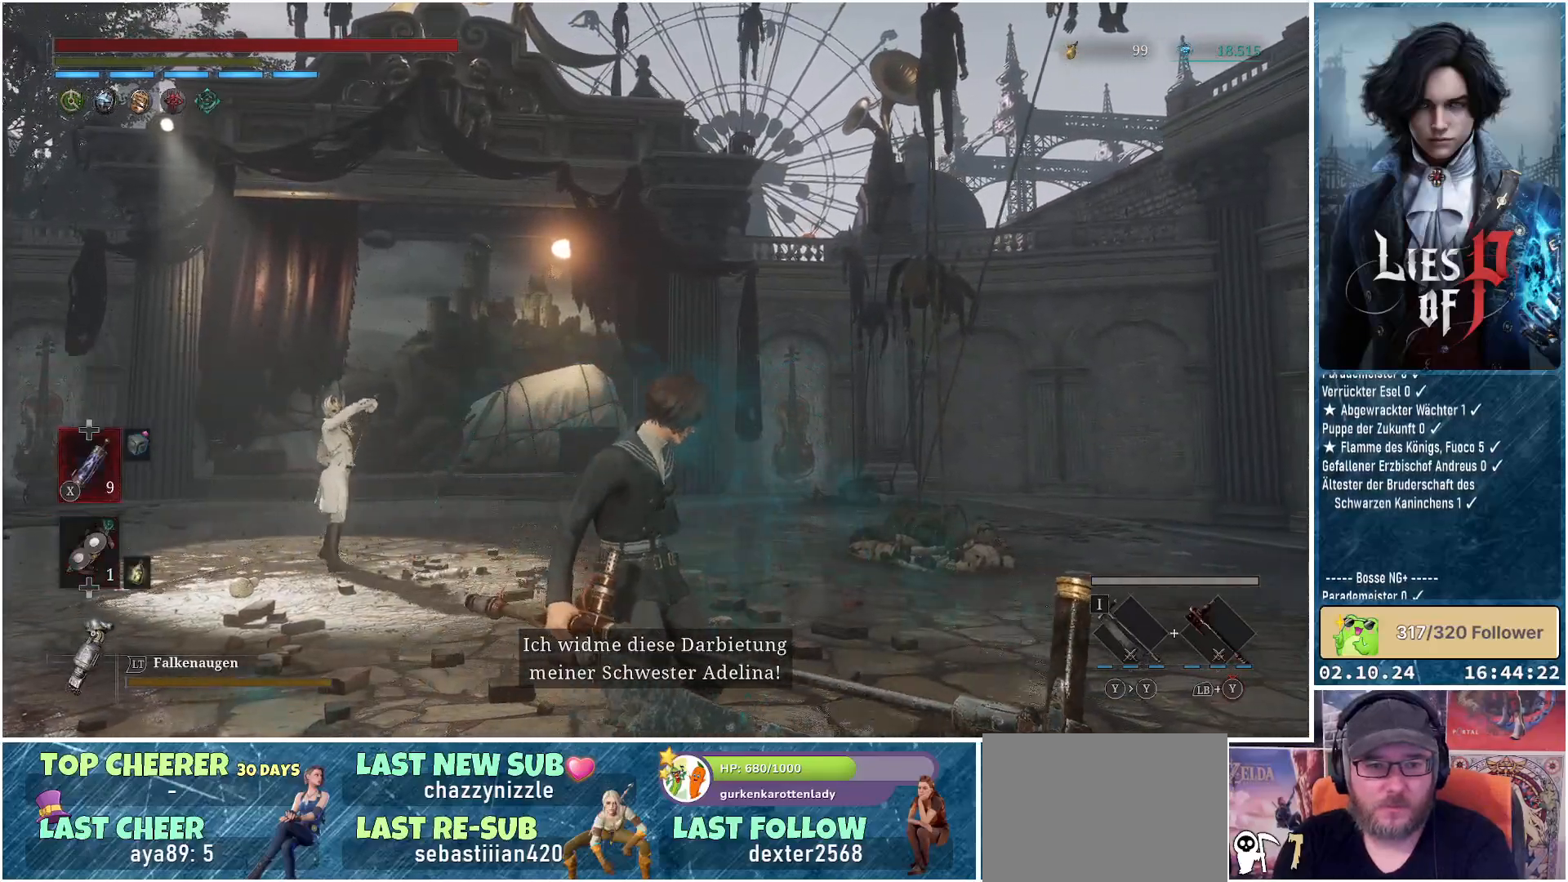
{"buttons": [], "left_stick": "up", "right_stick": "center", "events": [[17, "right_stick", "left"], [50, "left_stick", "up"], [200, "right_stick", "center"], [350, "R3", "down"], [450, "R3", "up"]]}